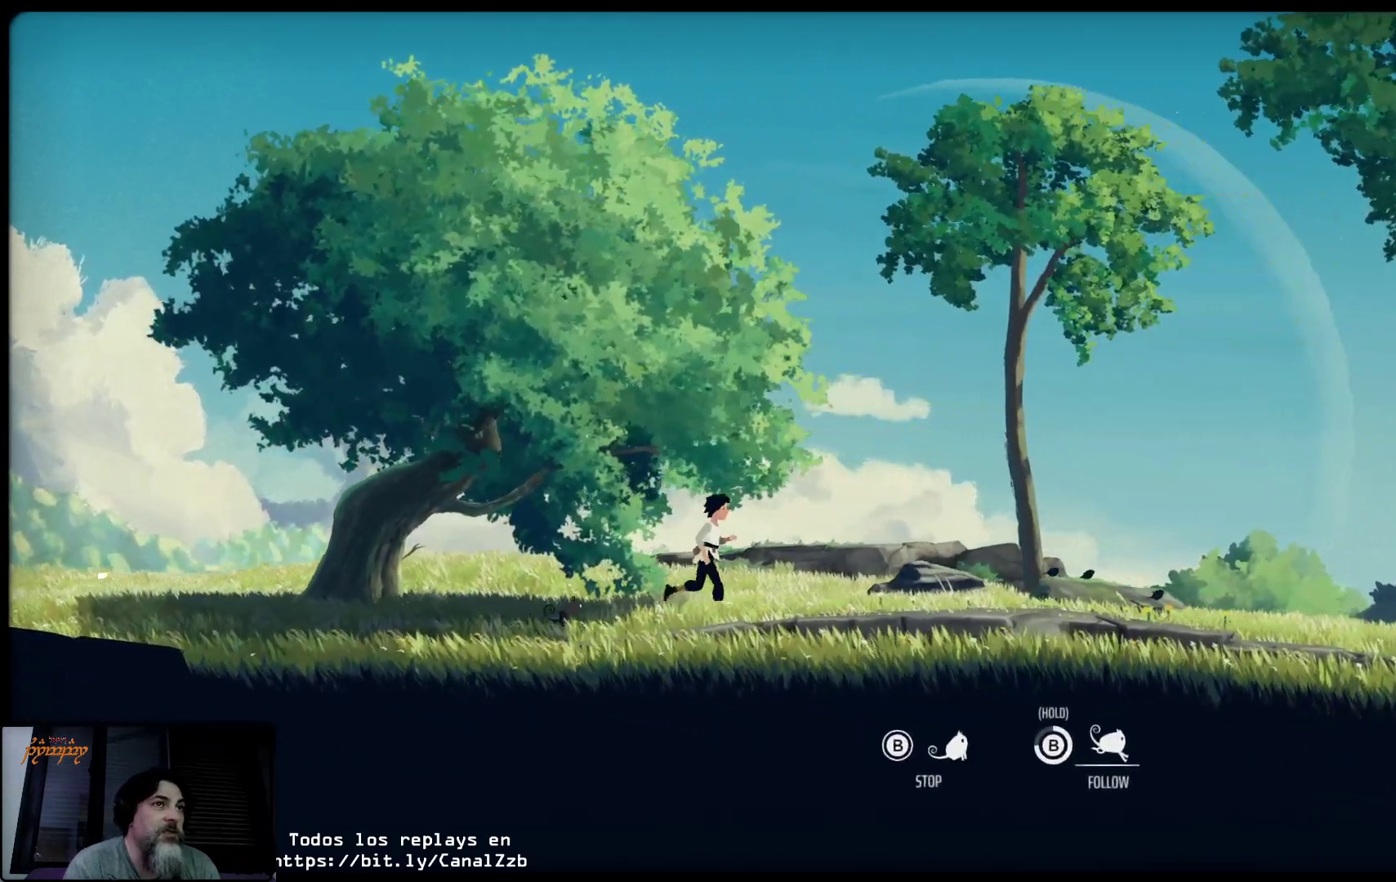
Gameplay with a controller (Xbox layout); each line is a JSON object with the inputs held at the frame after it. "events" lists button and stick changes between this image and that frame as [ms after this image, input, new state], when the widget could be followed in between.
{"buttons": [], "left_stick": "up-right", "right_stick": "center", "events": []}
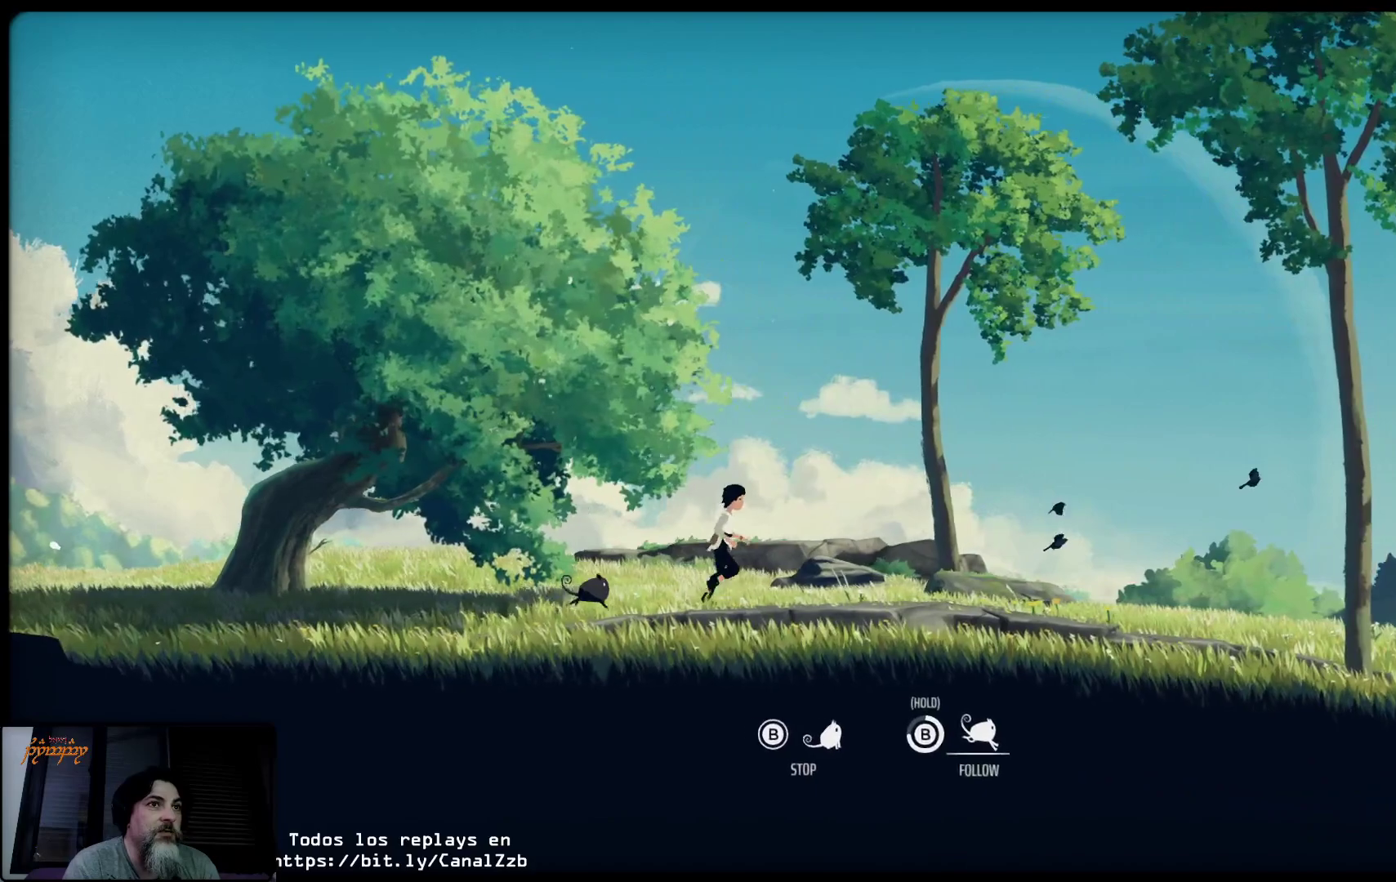
{"buttons": [], "left_stick": "center", "right_stick": "center", "events": [[50, "left_stick", "center"]]}
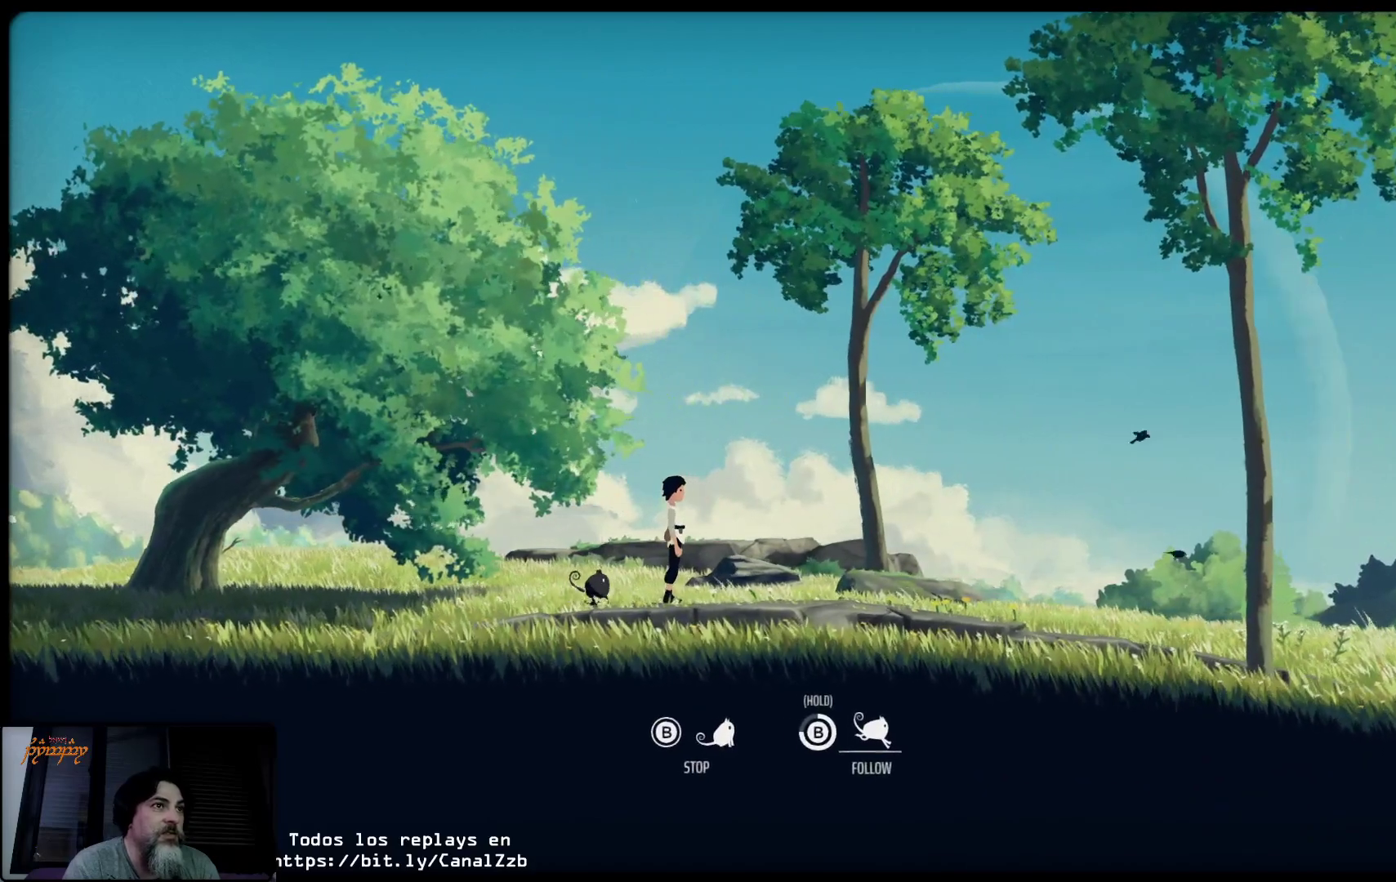
{"buttons": [], "left_stick": "center", "right_stick": "center", "events": []}
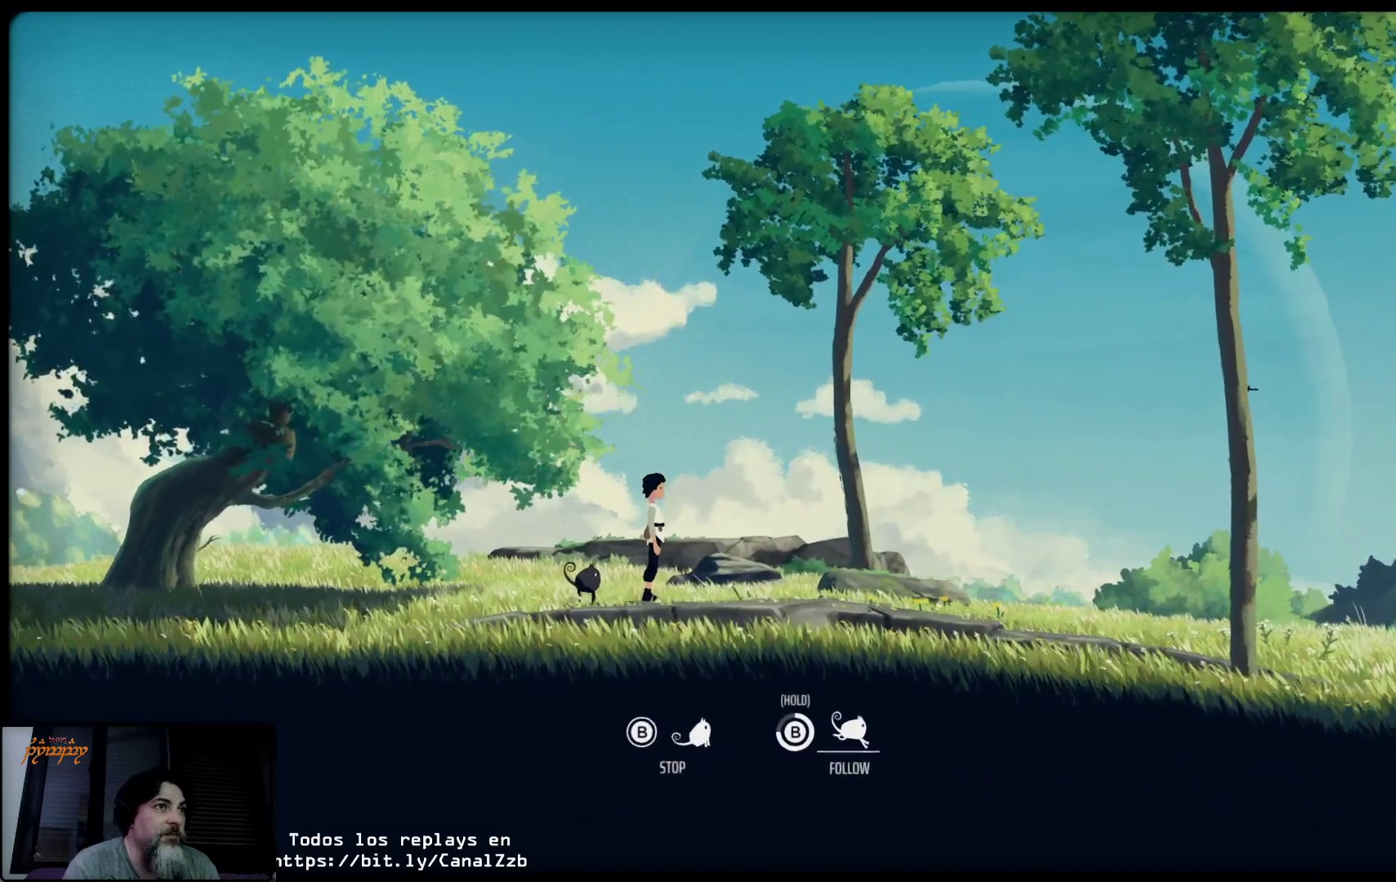
{"buttons": [], "left_stick": "center", "right_stick": "center", "events": []}
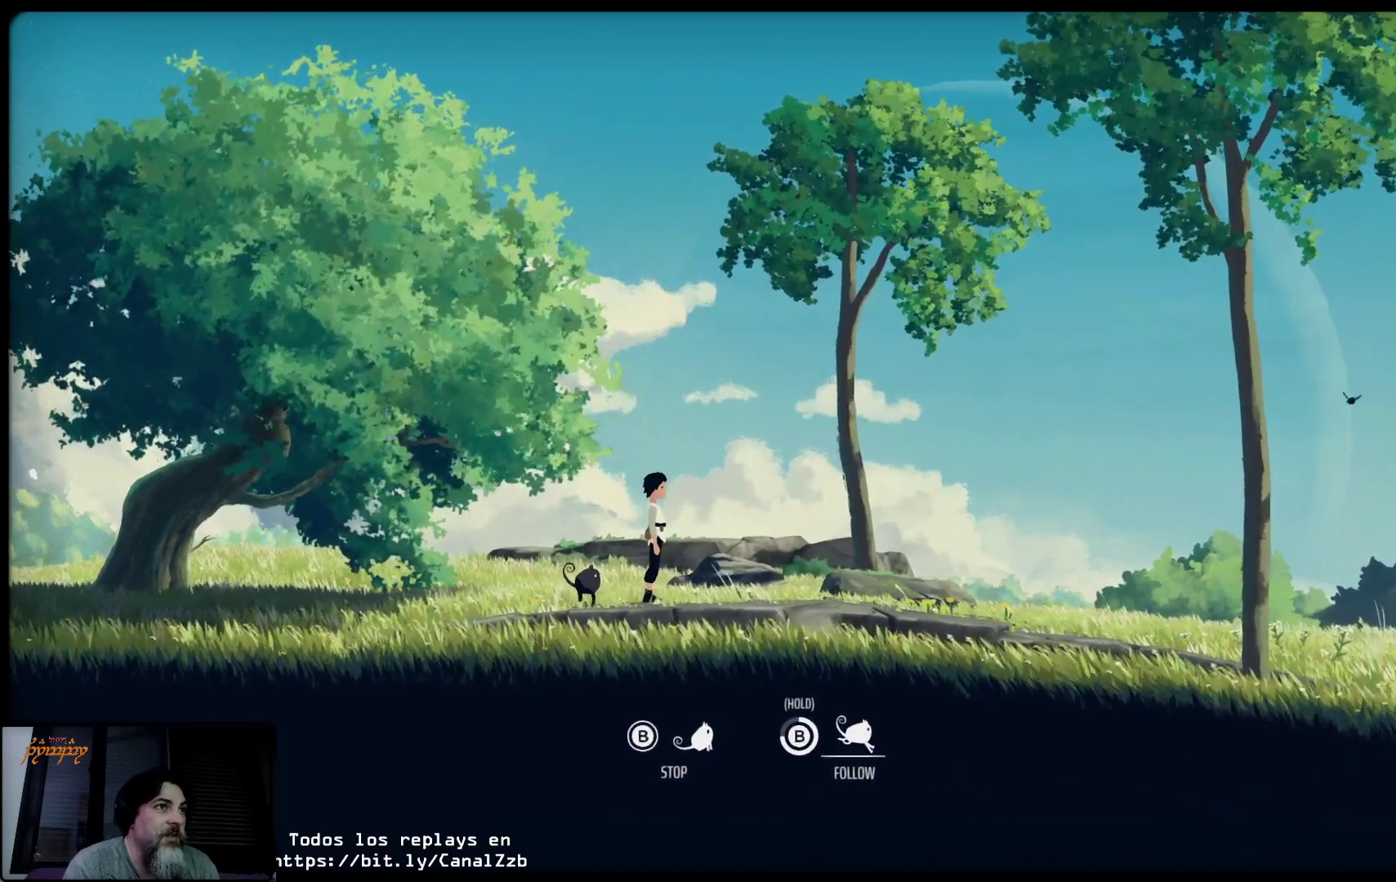
{"buttons": [], "left_stick": "center", "right_stick": "center", "events": []}
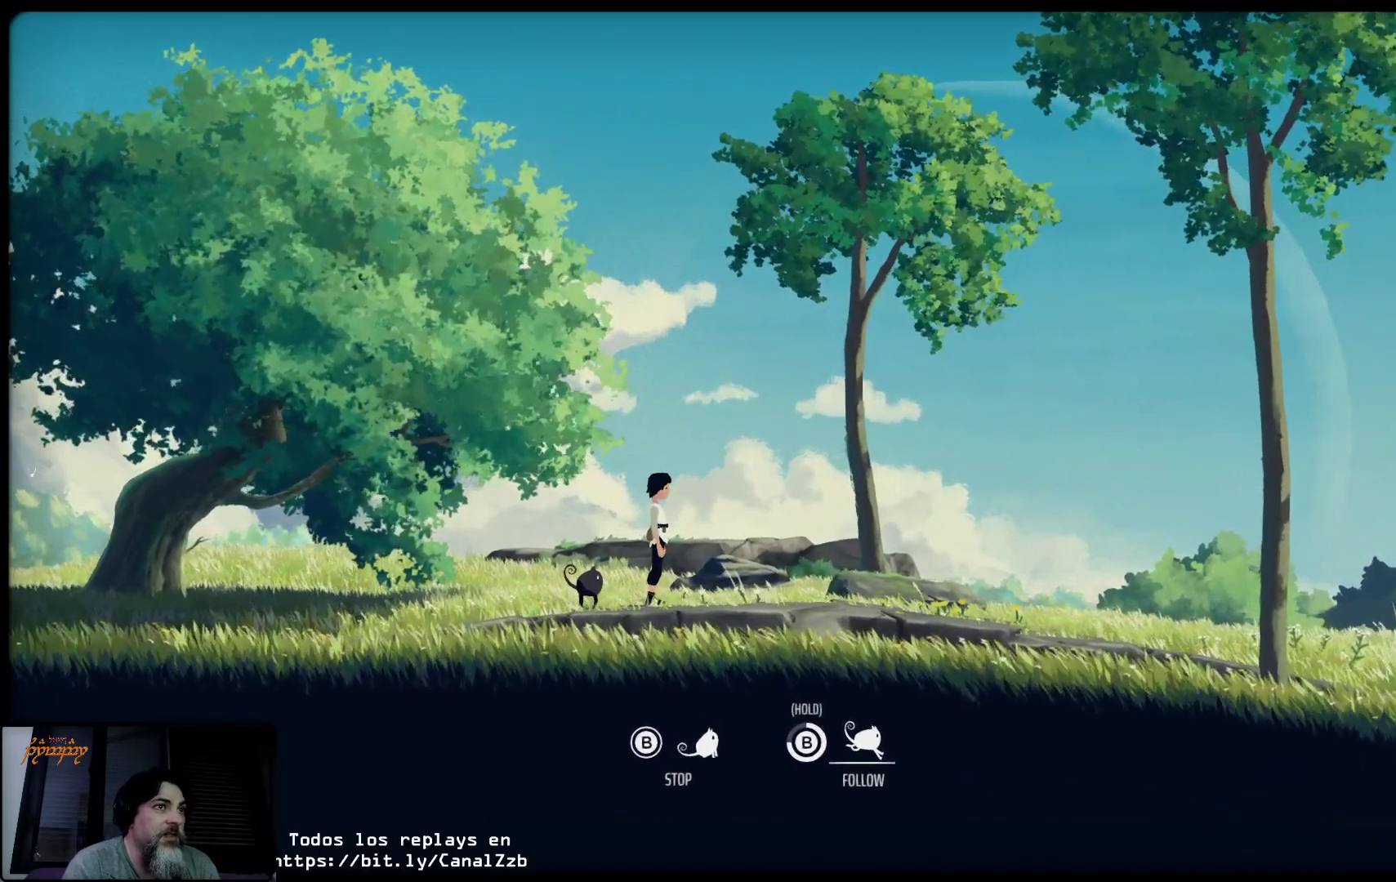
{"buttons": [], "left_stick": "center", "right_stick": "center", "events": []}
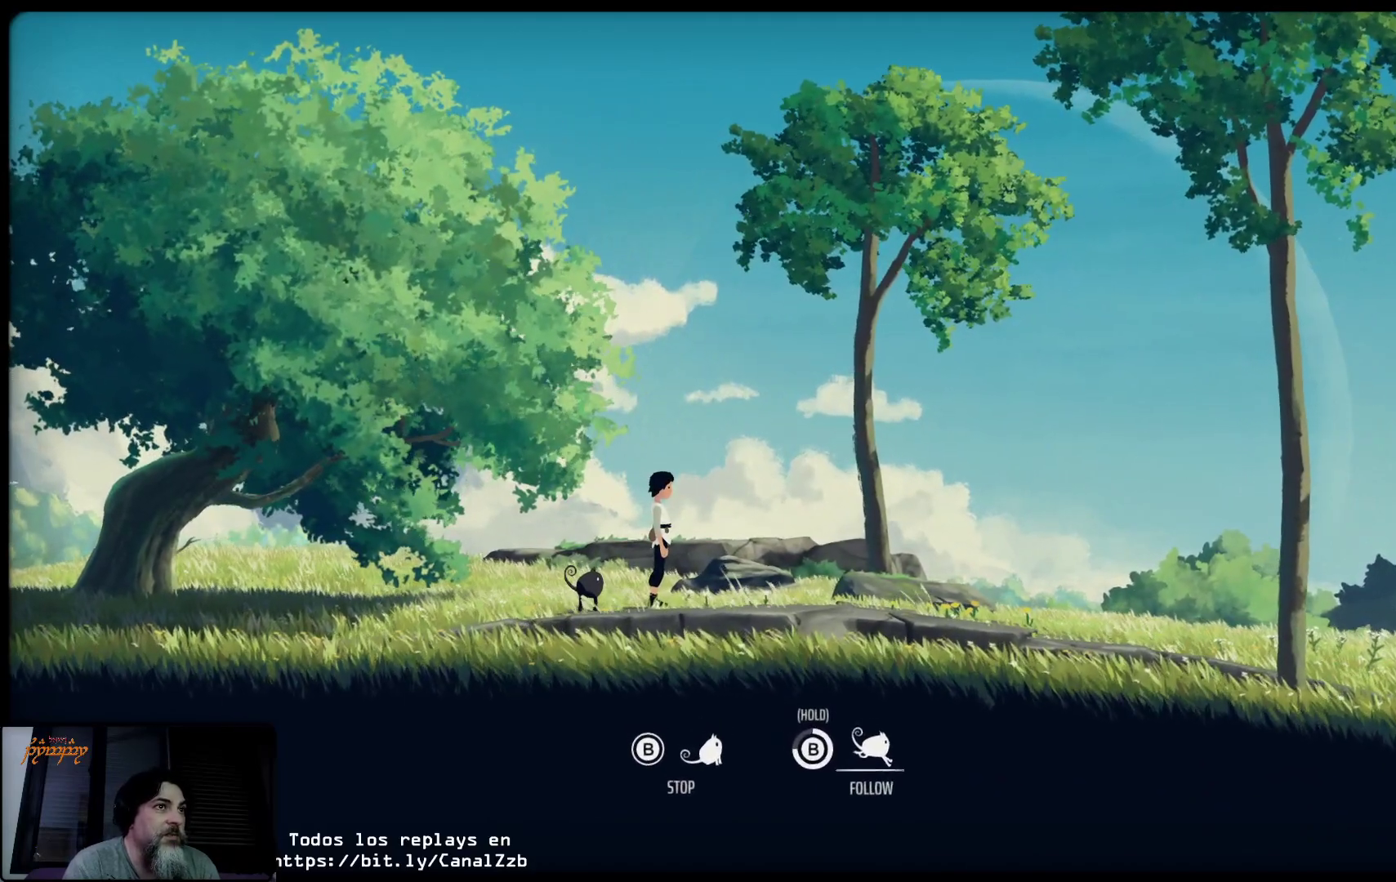
{"buttons": ["B"], "left_stick": "center", "right_stick": "center", "events": [[467, "B", "down"]]}
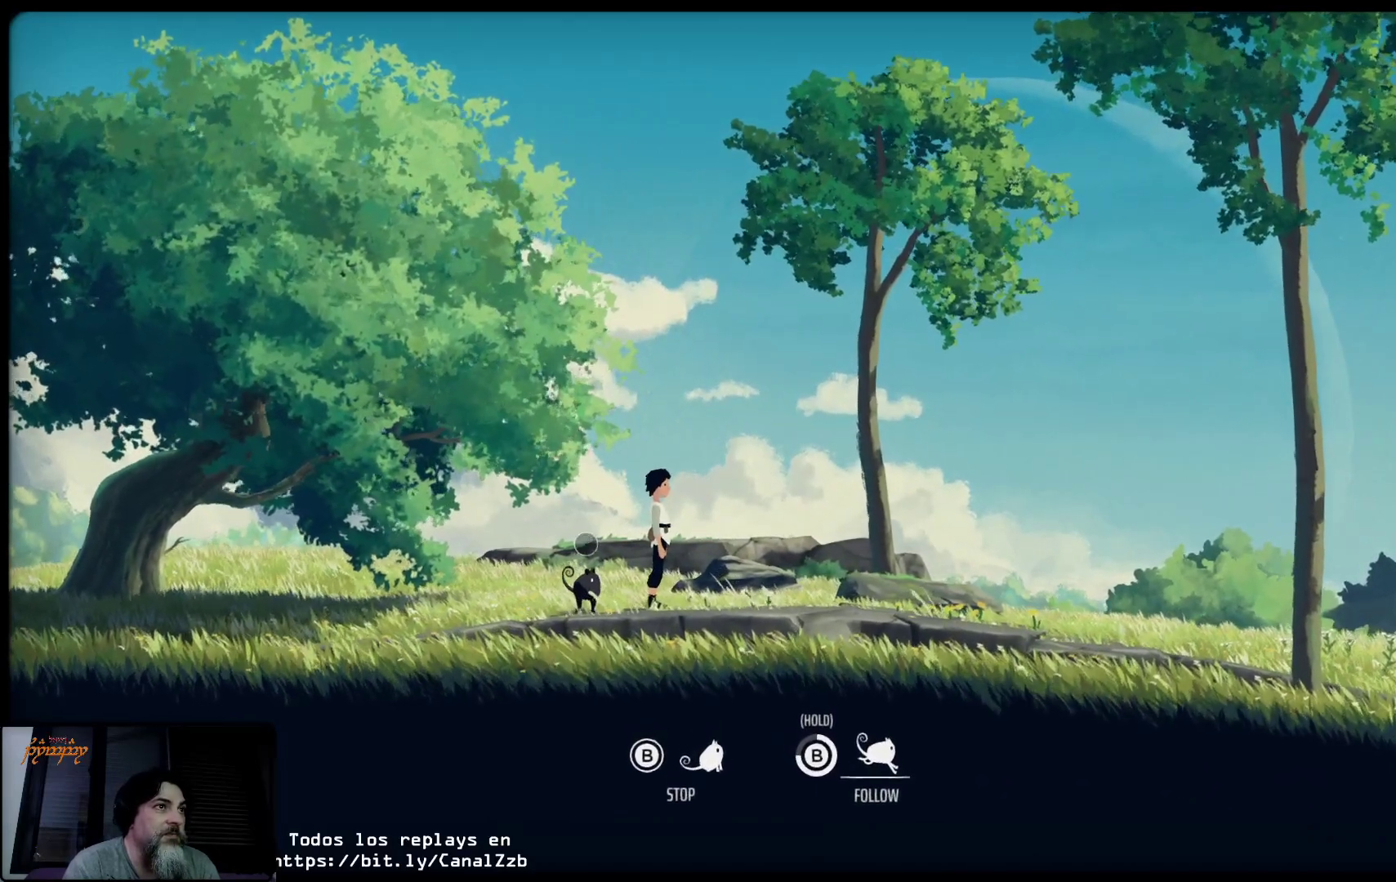
{"buttons": [], "left_stick": "center", "right_stick": "center", "events": [[100, "B", "up"]]}
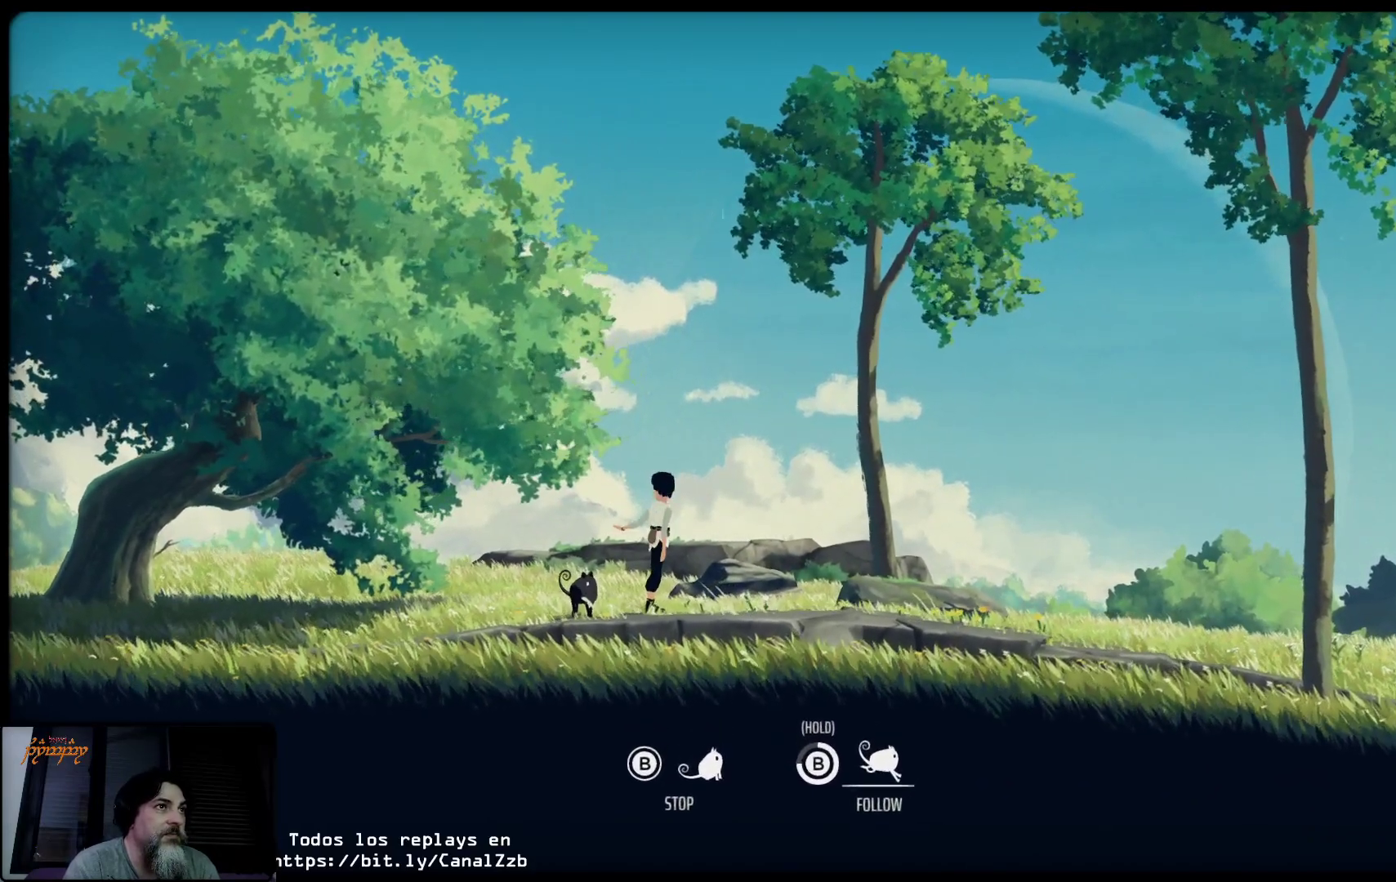
{"buttons": ["B"], "left_stick": "center", "right_stick": "center", "events": [[117, "B", "down"]]}
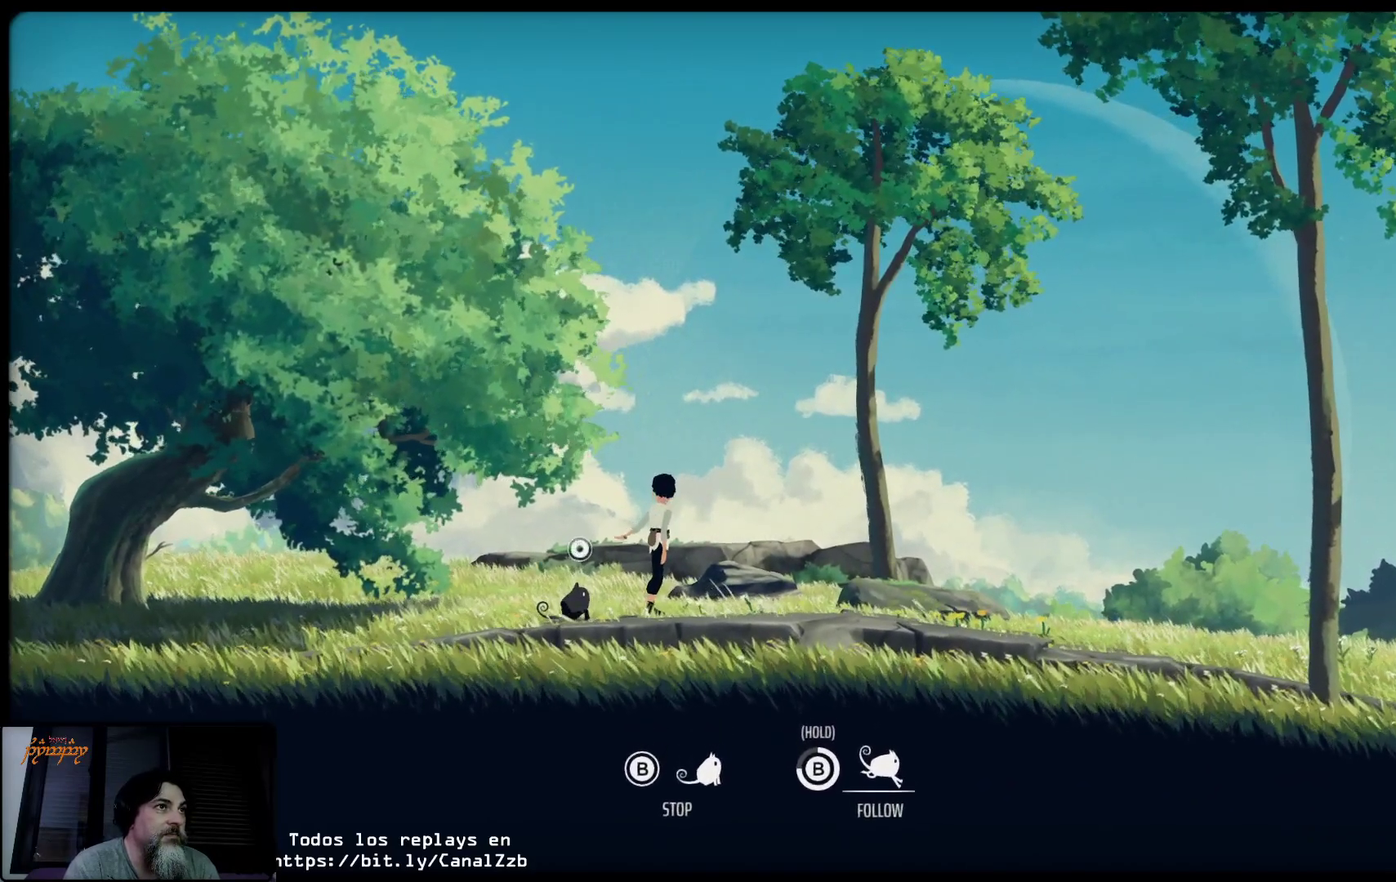
{"buttons": ["B"], "left_stick": "center", "right_stick": "center", "events": []}
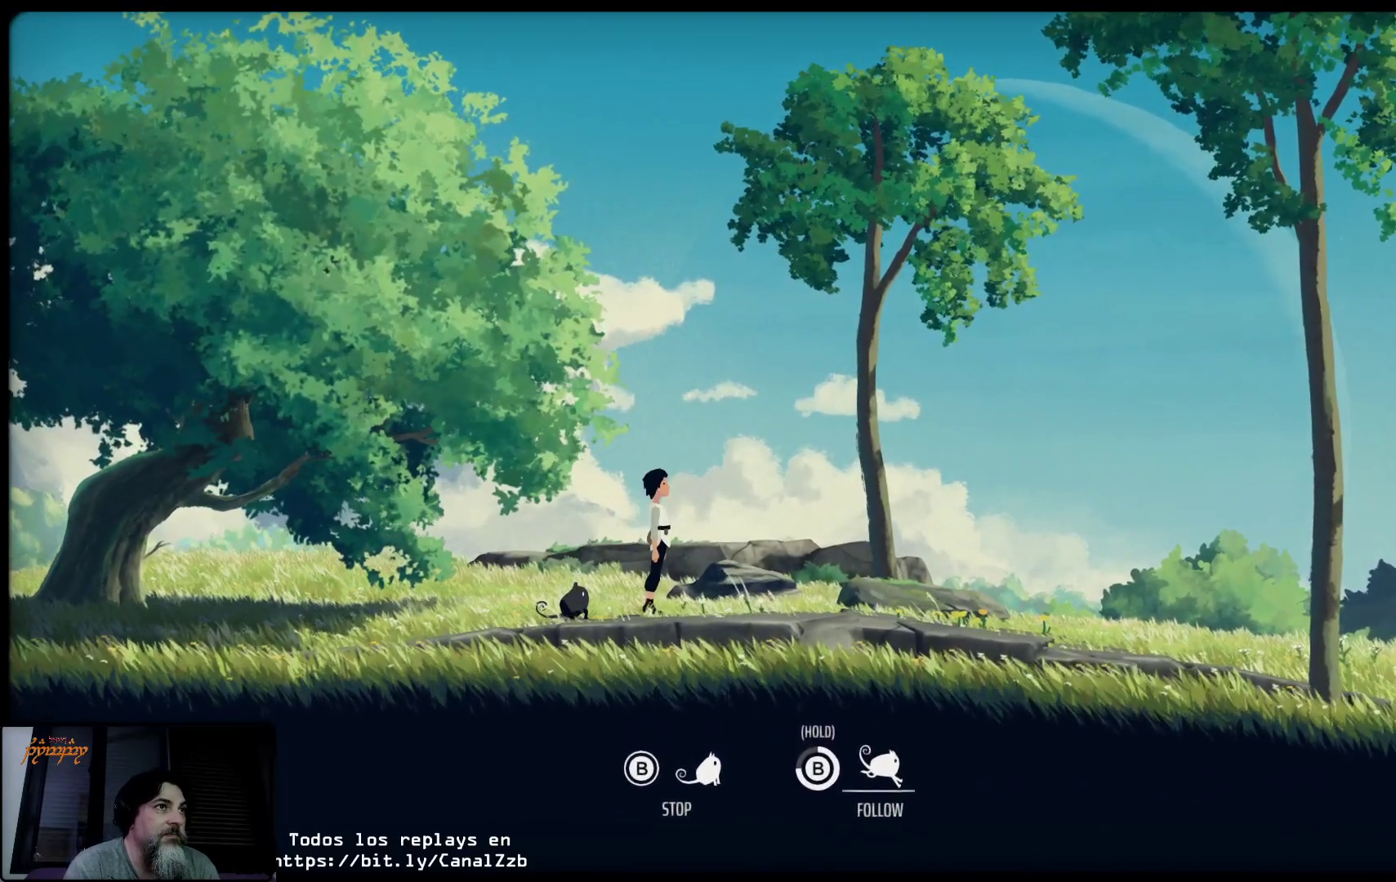
{"buttons": [], "left_stick": "center", "right_stick": "center", "events": [[250, "B", "up"]]}
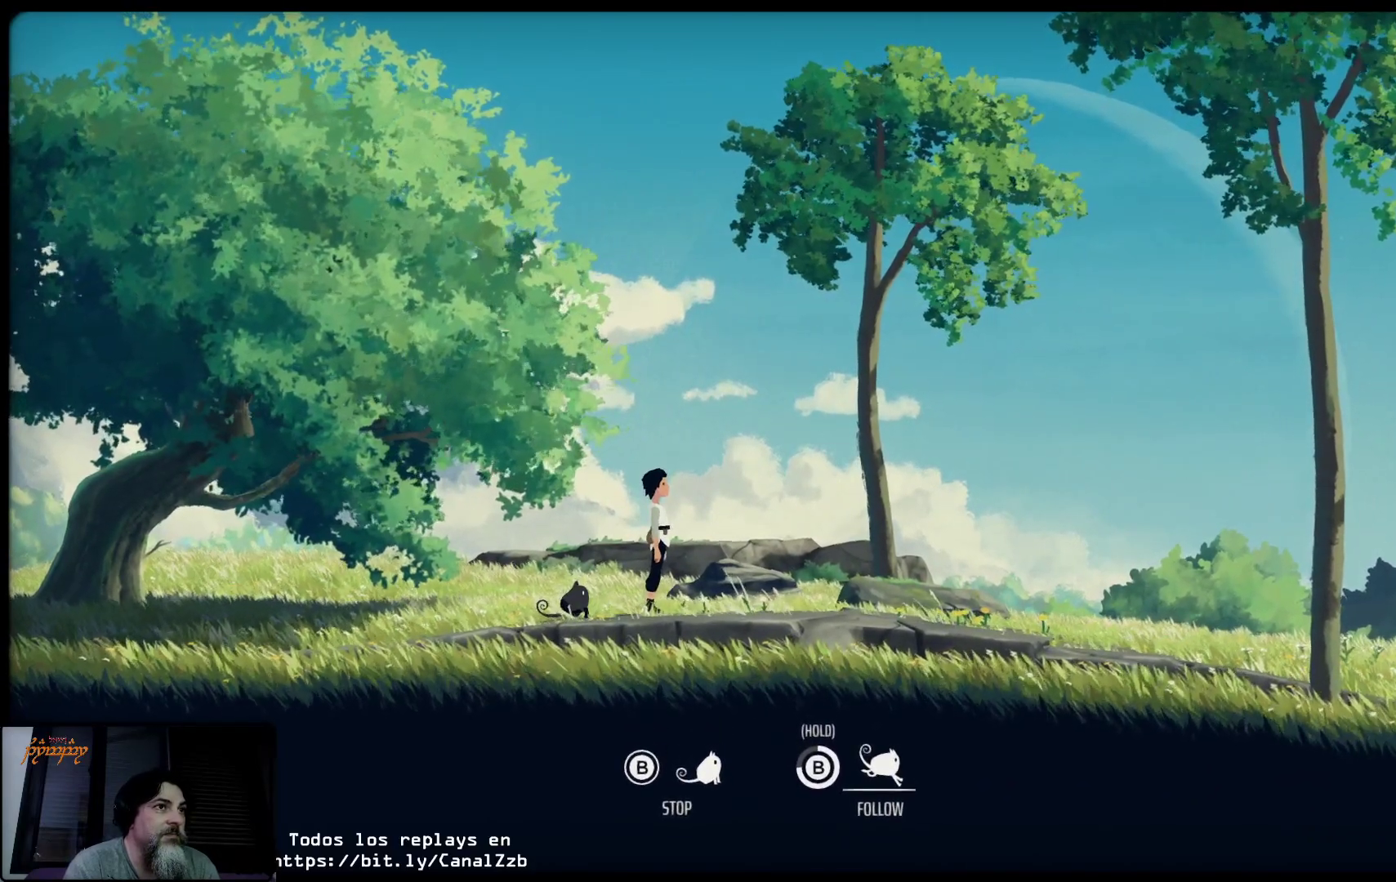
{"buttons": [], "left_stick": "right", "right_stick": "center", "events": [[67, "left_stick", "right"]]}
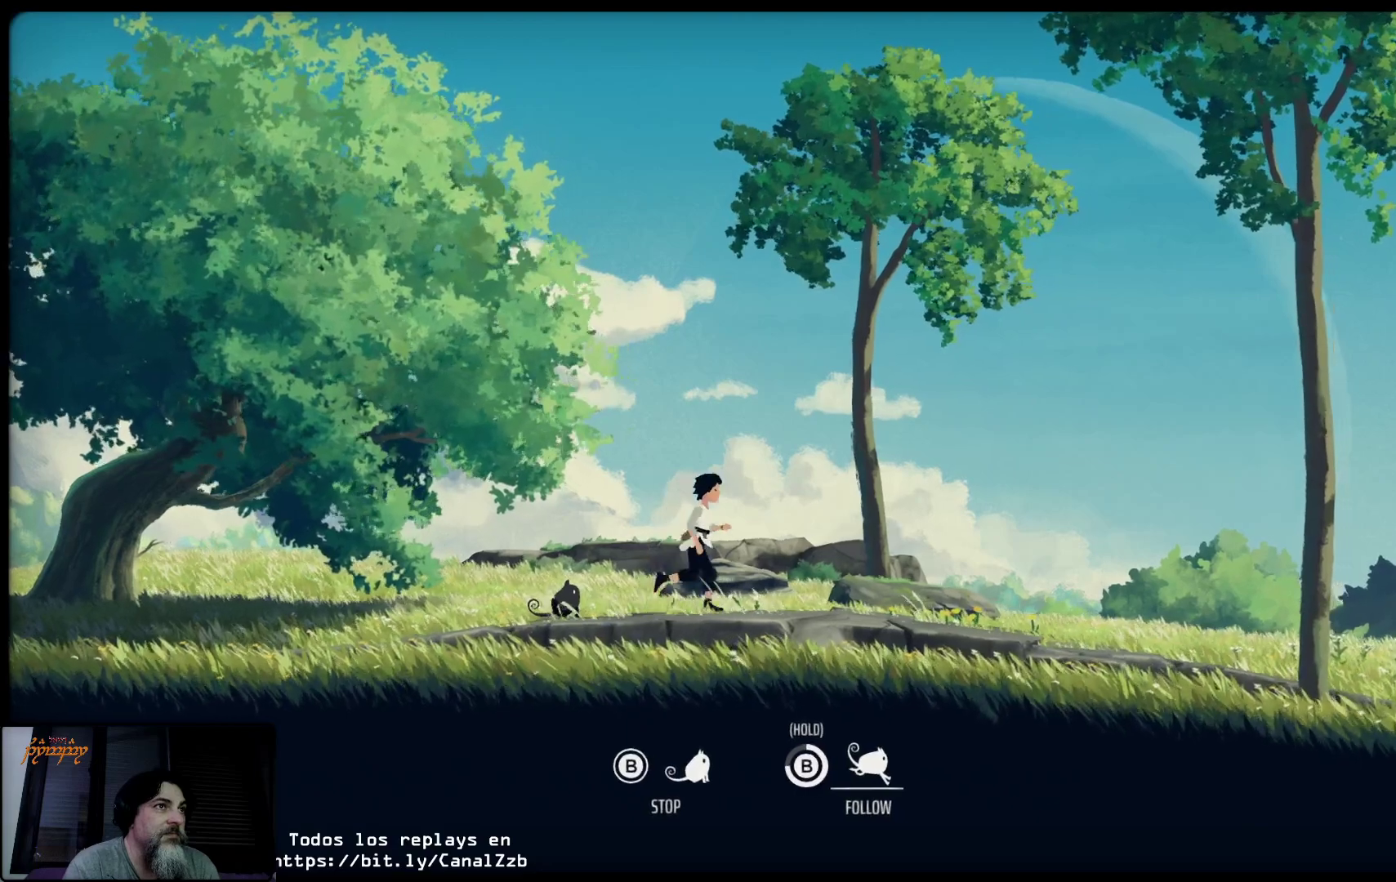
{"buttons": [], "left_stick": "right", "right_stick": "center", "events": []}
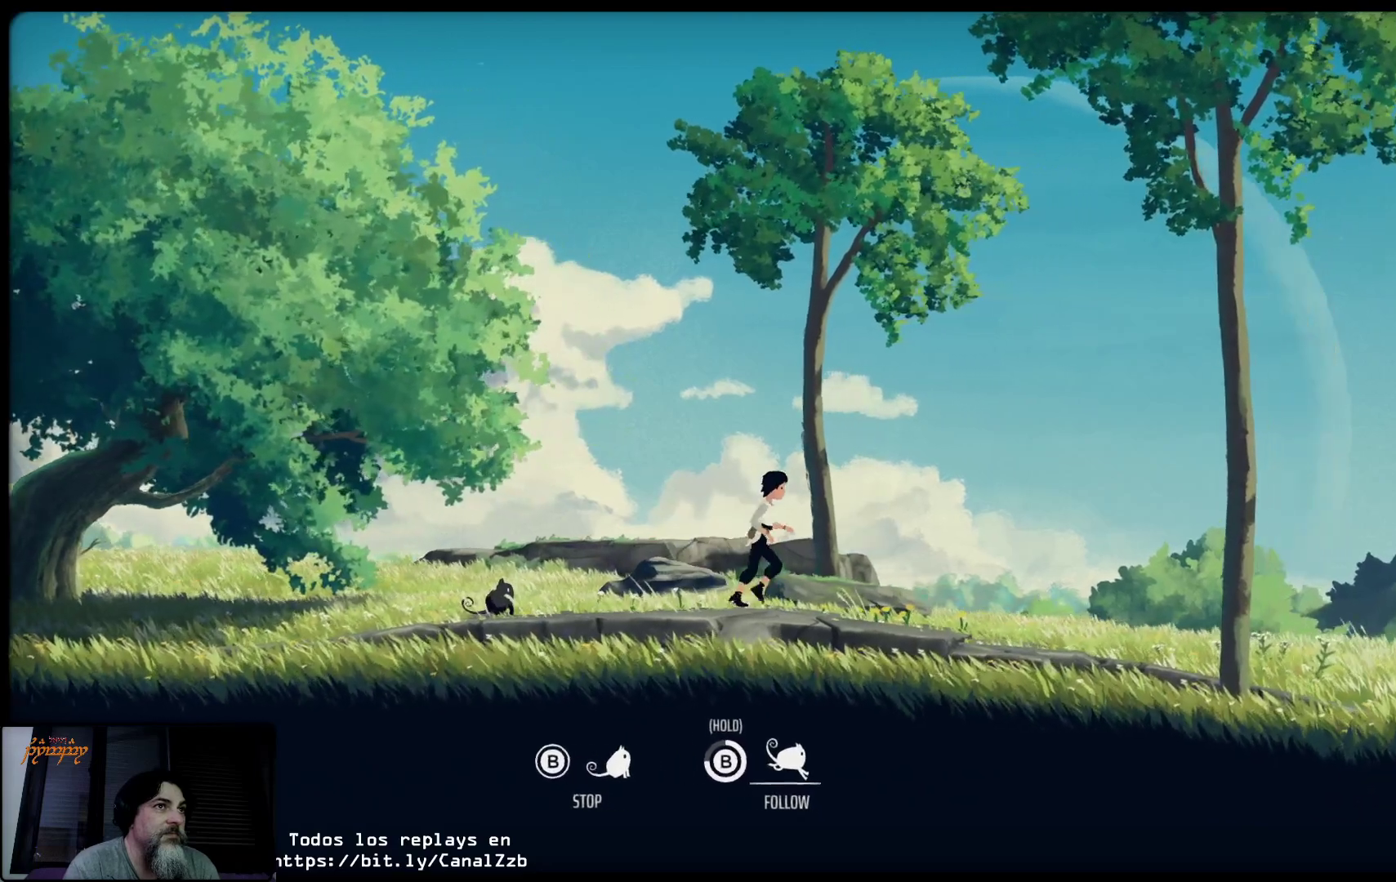
{"buttons": [], "left_stick": "right", "right_stick": "center", "events": []}
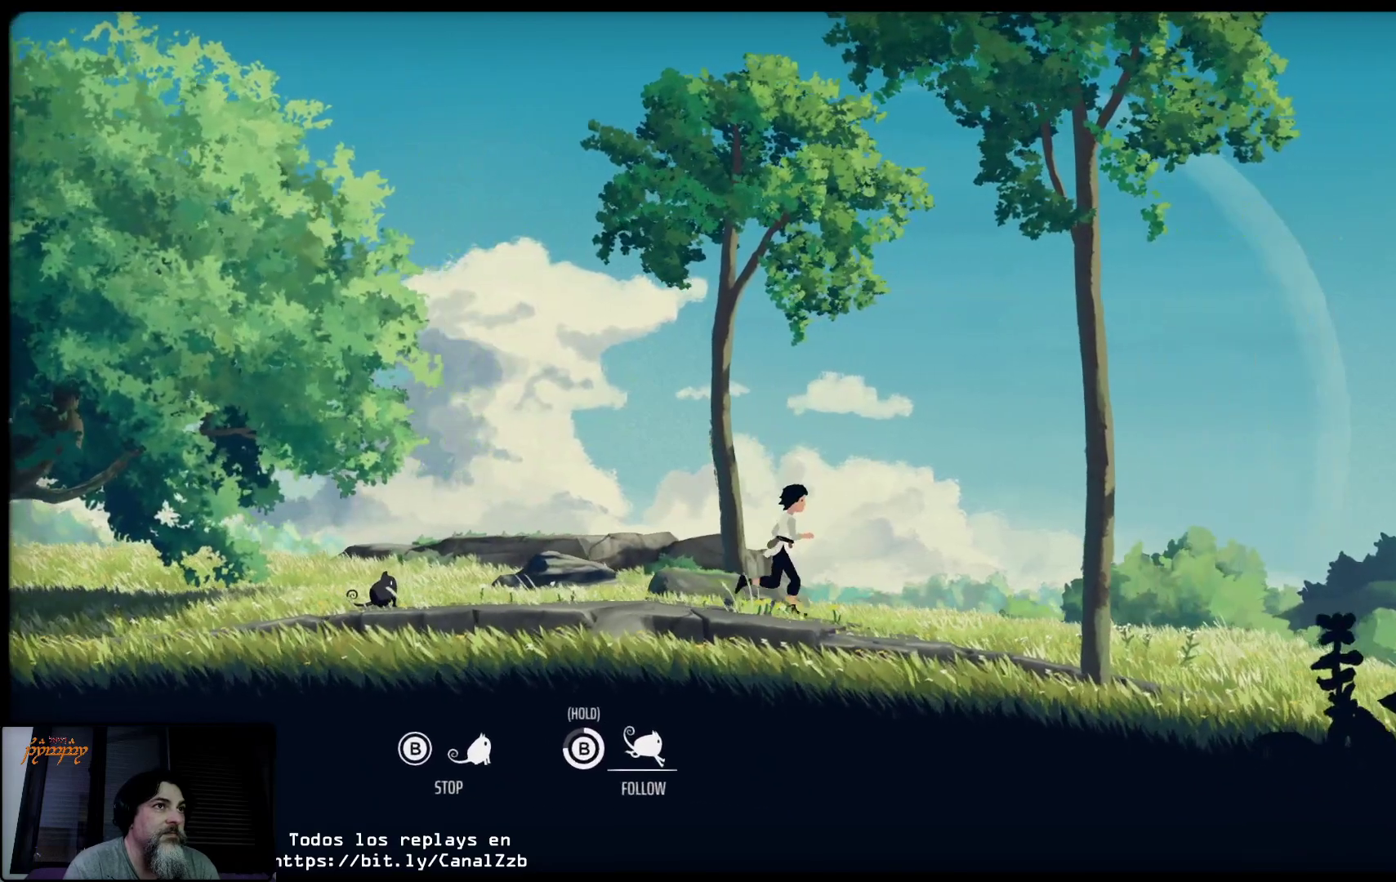
{"buttons": [], "left_stick": "right", "right_stick": "center", "events": []}
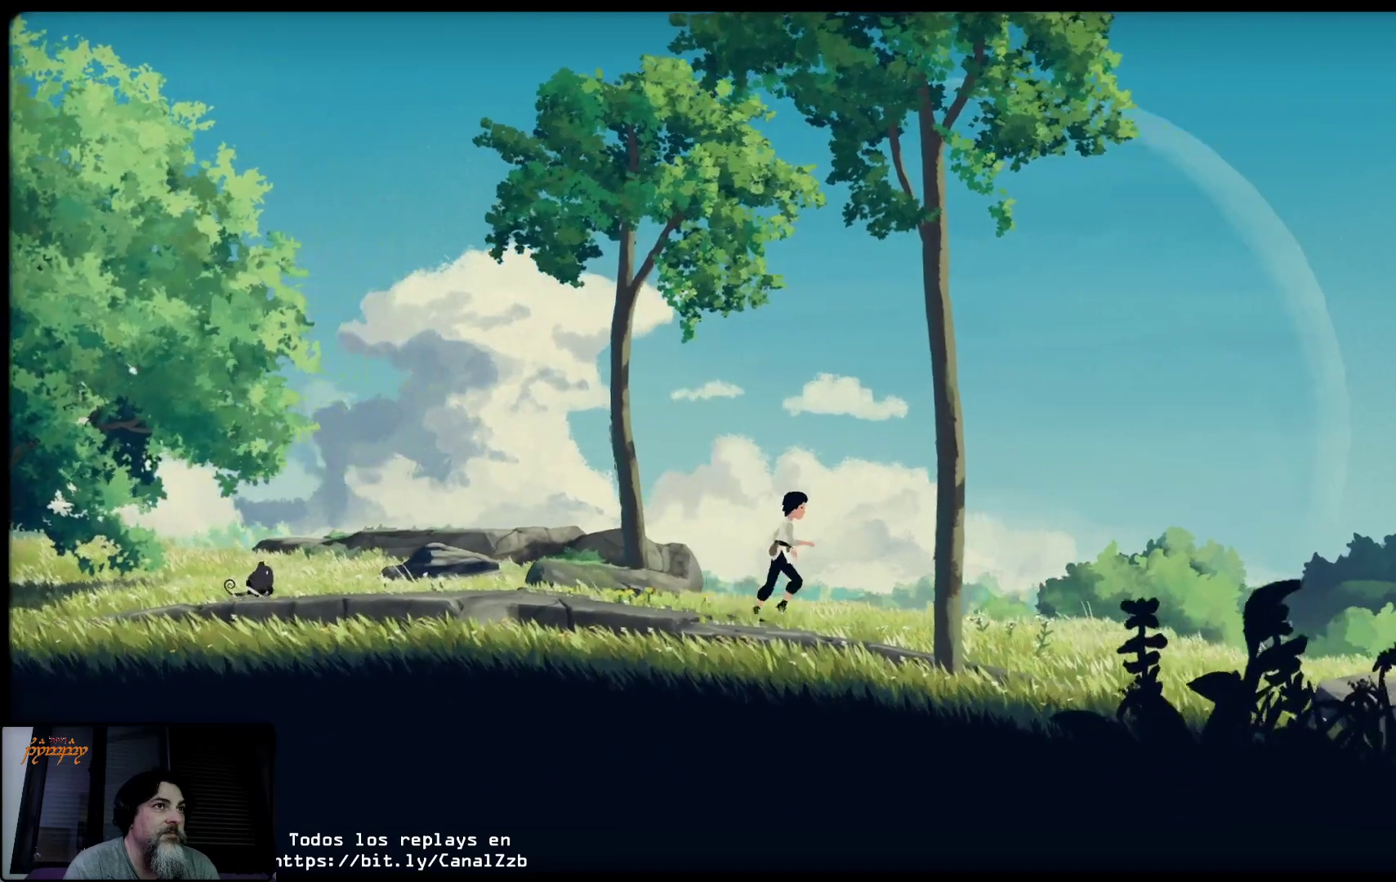
{"buttons": ["B"], "left_stick": "center", "right_stick": "center", "events": [[17, "left_stick", "center"], [117, "B", "down"]]}
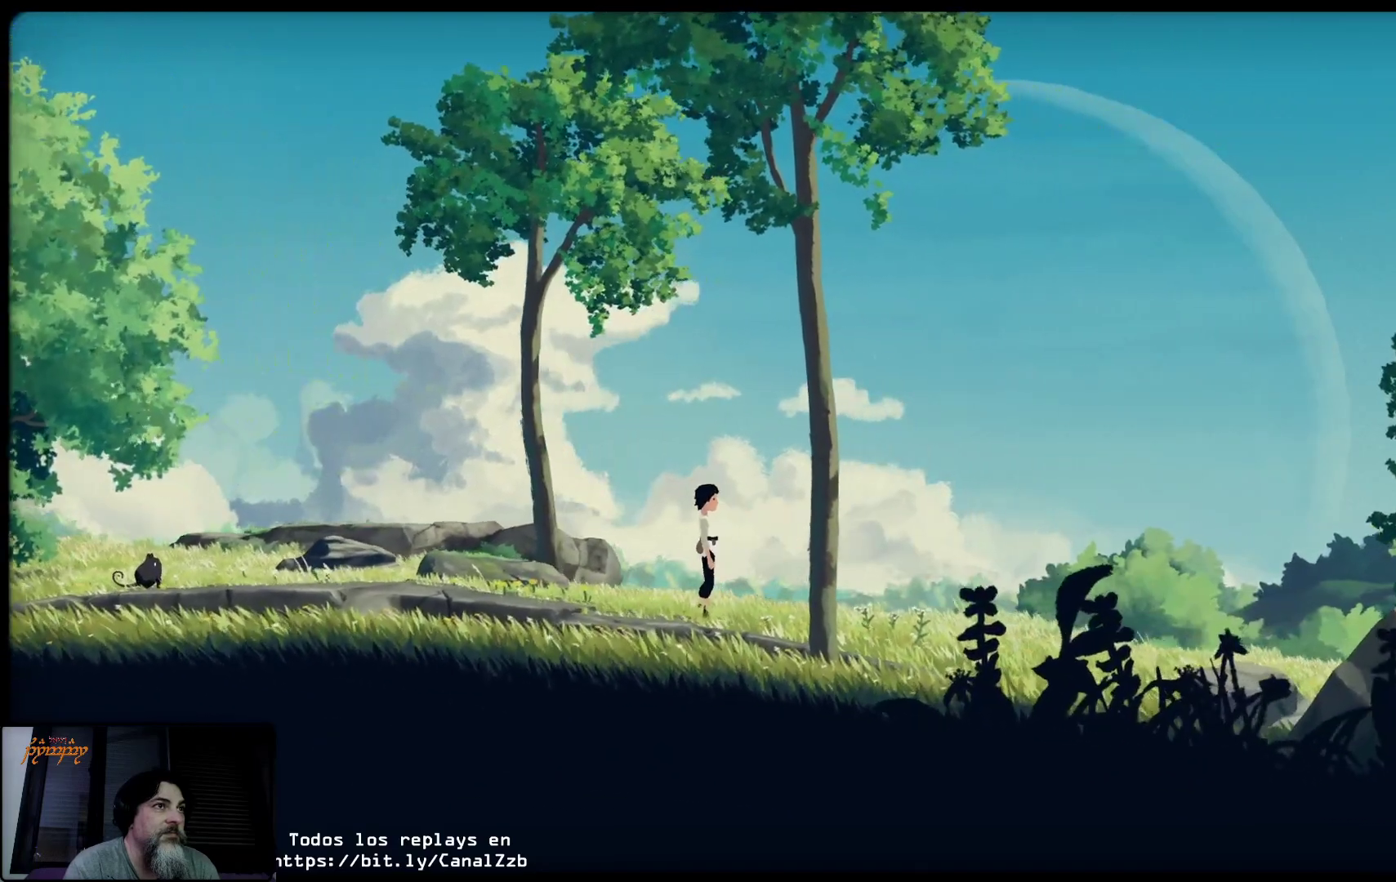
{"buttons": ["B"], "left_stick": "center", "right_stick": "center", "events": []}
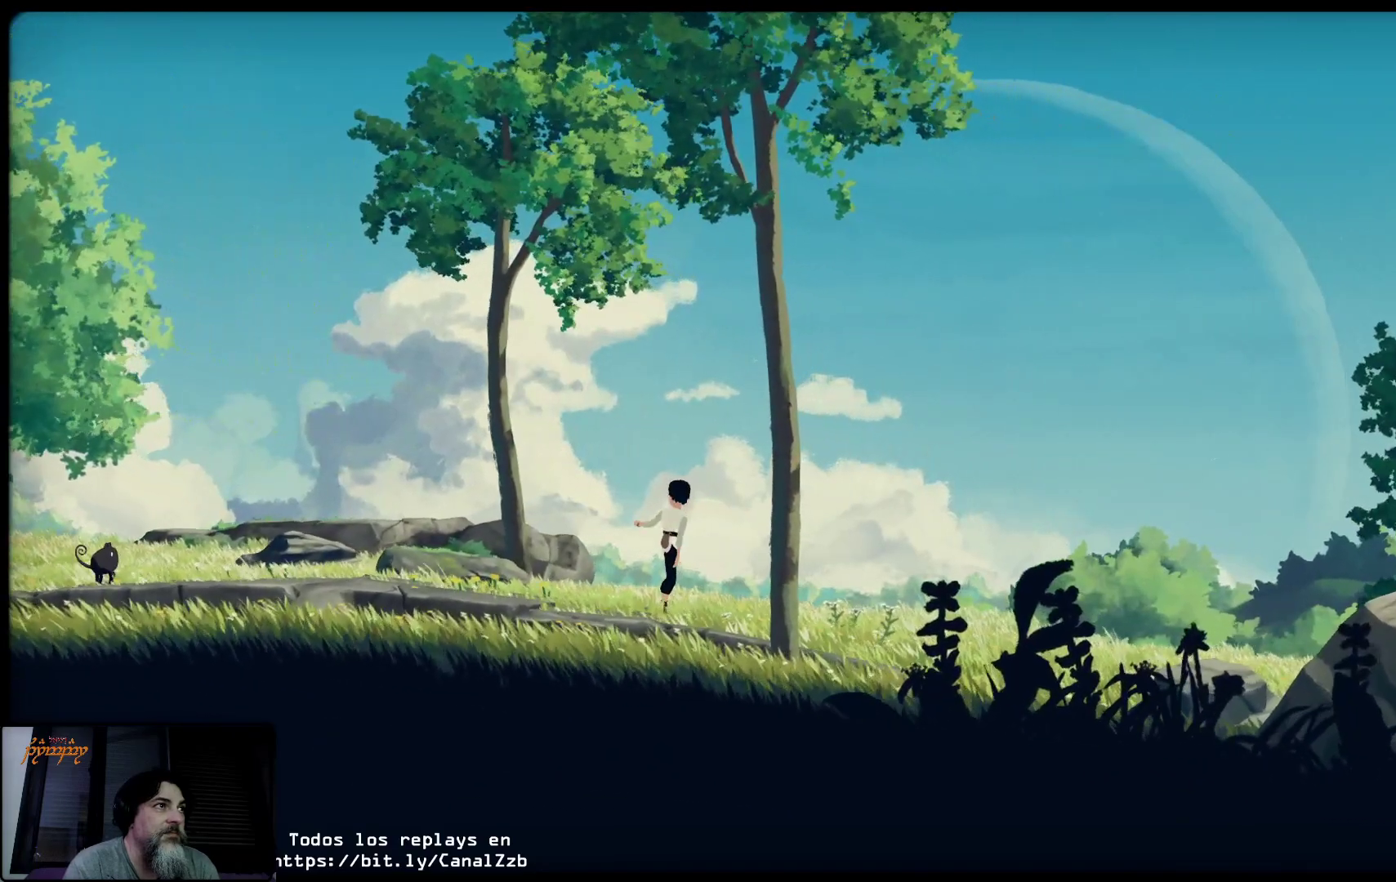
{"buttons": [], "left_stick": "center", "right_stick": "center", "events": [[100, "B", "up"]]}
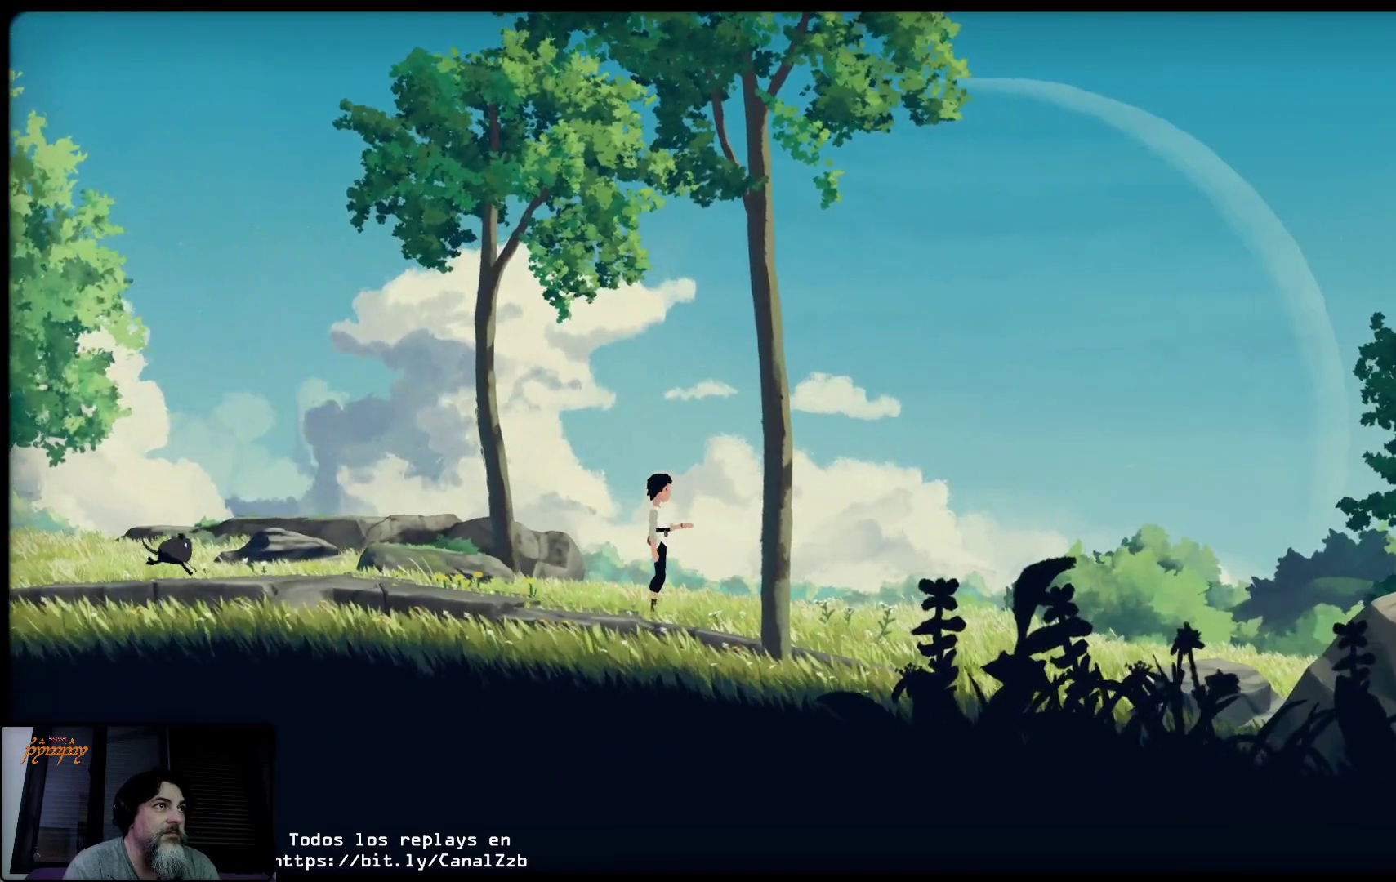
{"buttons": [], "left_stick": "center", "right_stick": "center", "events": []}
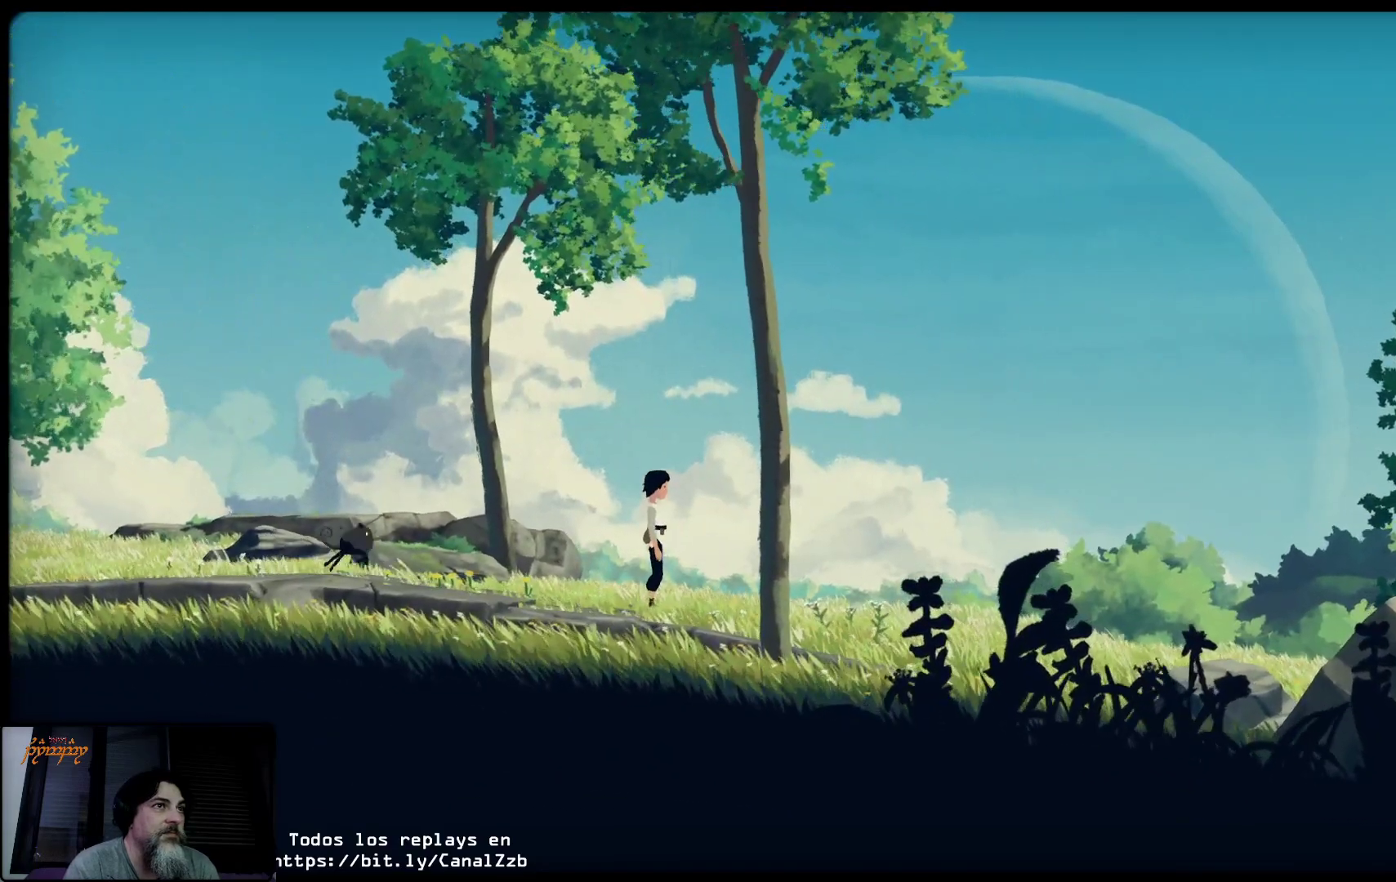
{"buttons": [], "left_stick": "right", "right_stick": "center", "events": [[217, "left_stick", "right"]]}
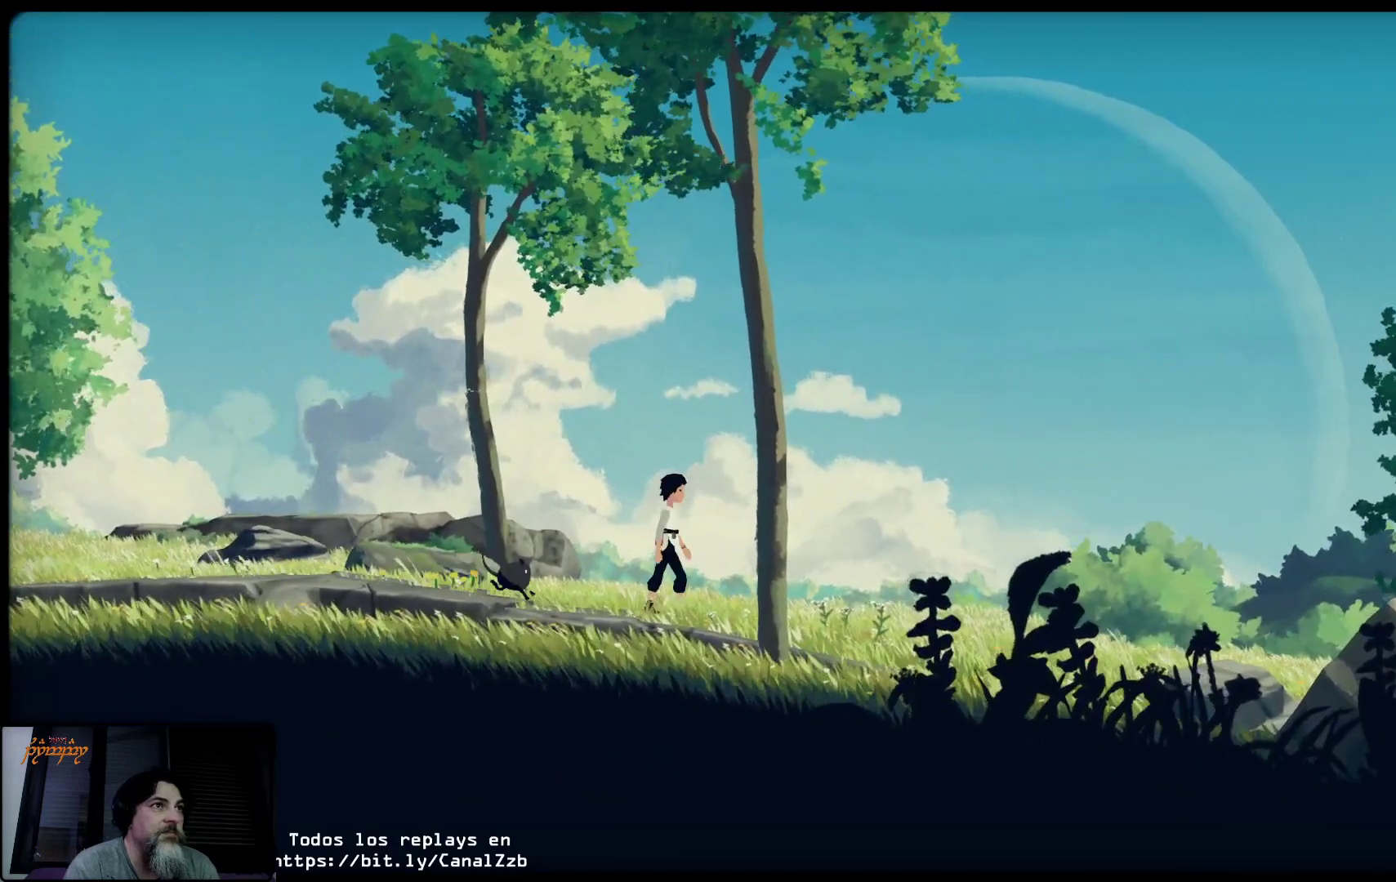
{"buttons": [], "left_stick": "right", "right_stick": "center", "events": []}
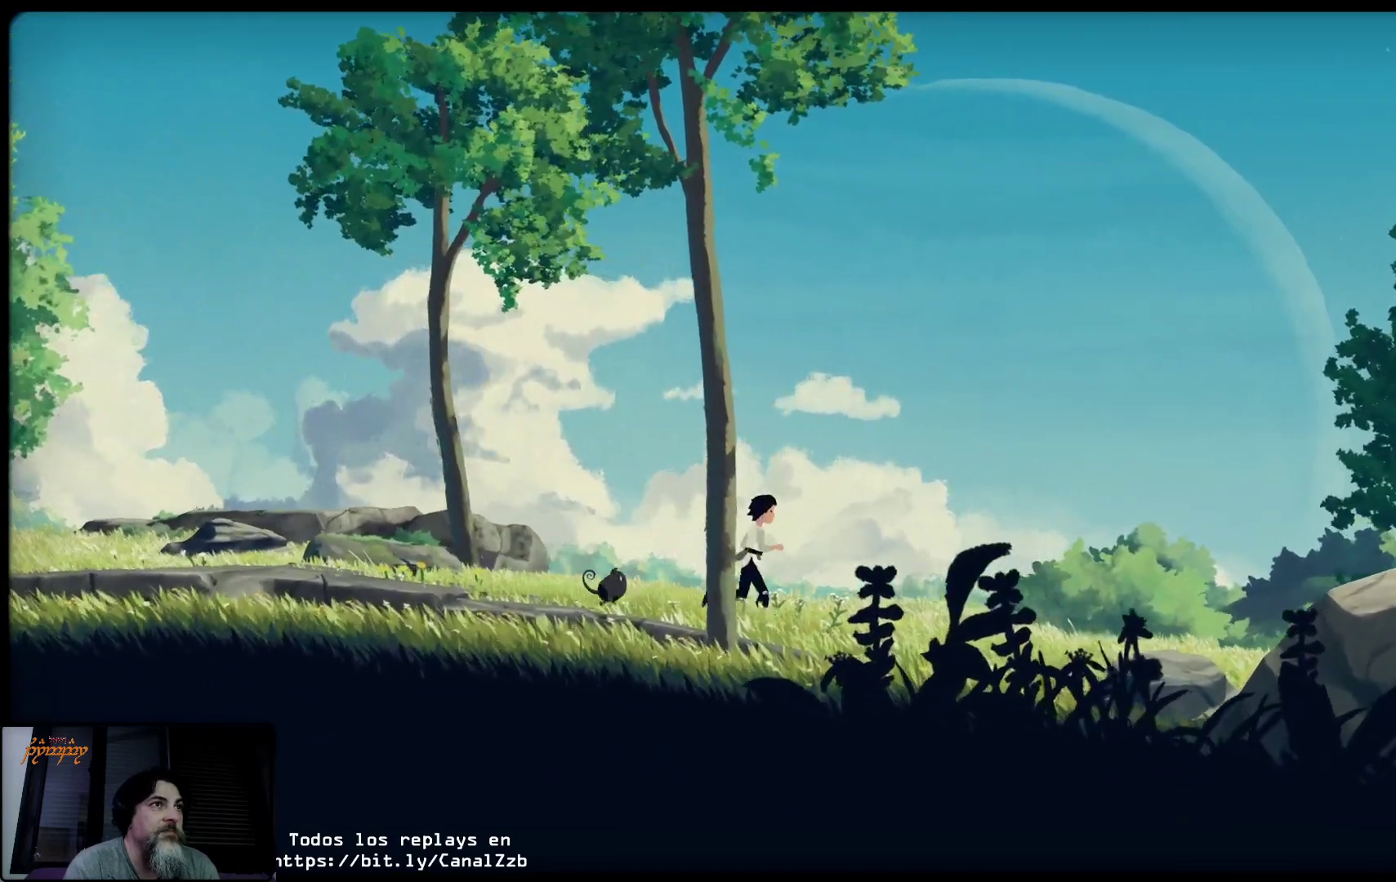
{"buttons": [], "left_stick": "right", "right_stick": "center", "events": []}
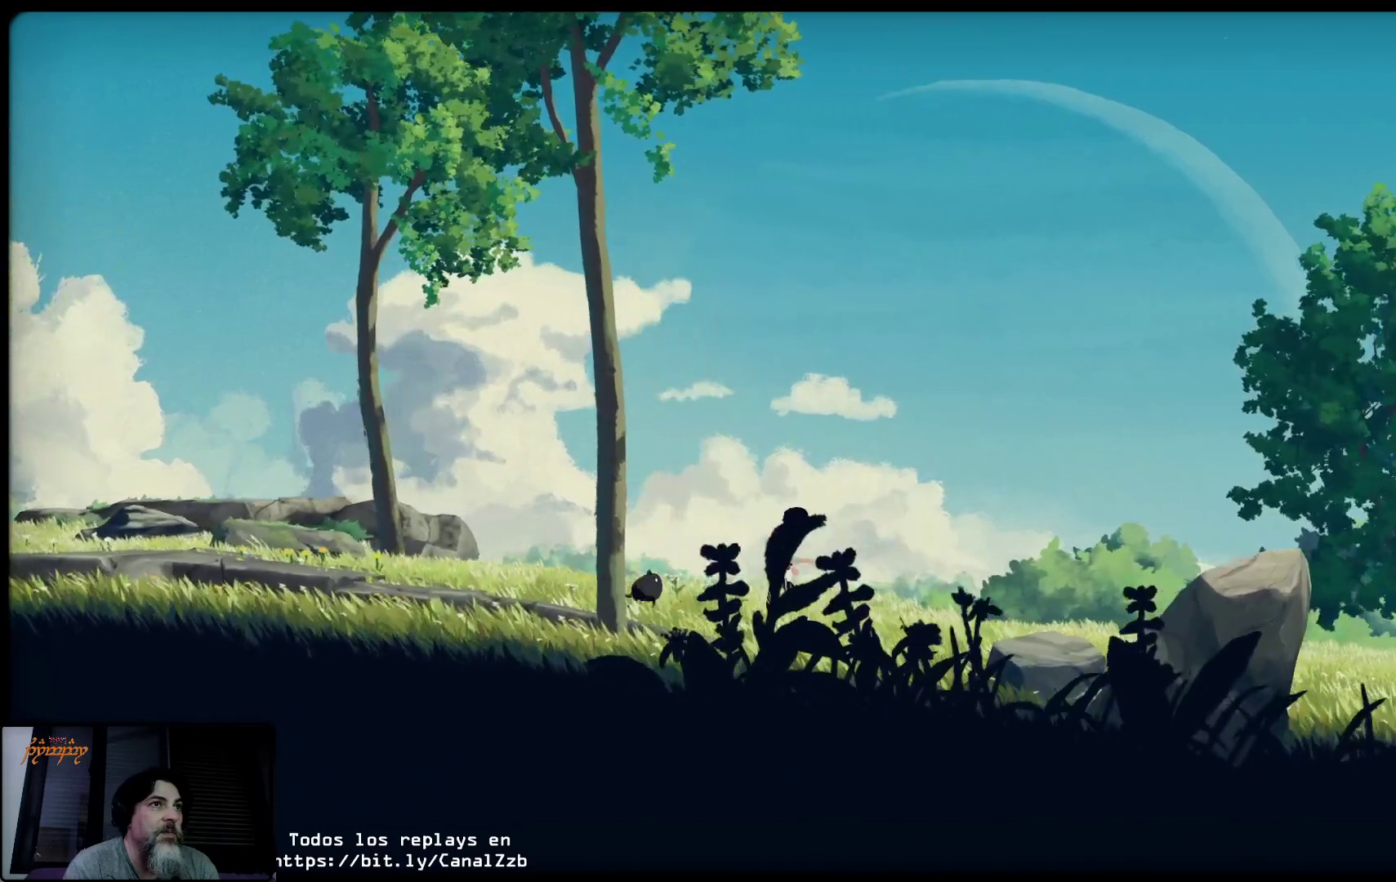
{"buttons": [], "left_stick": "right", "right_stick": "center", "events": []}
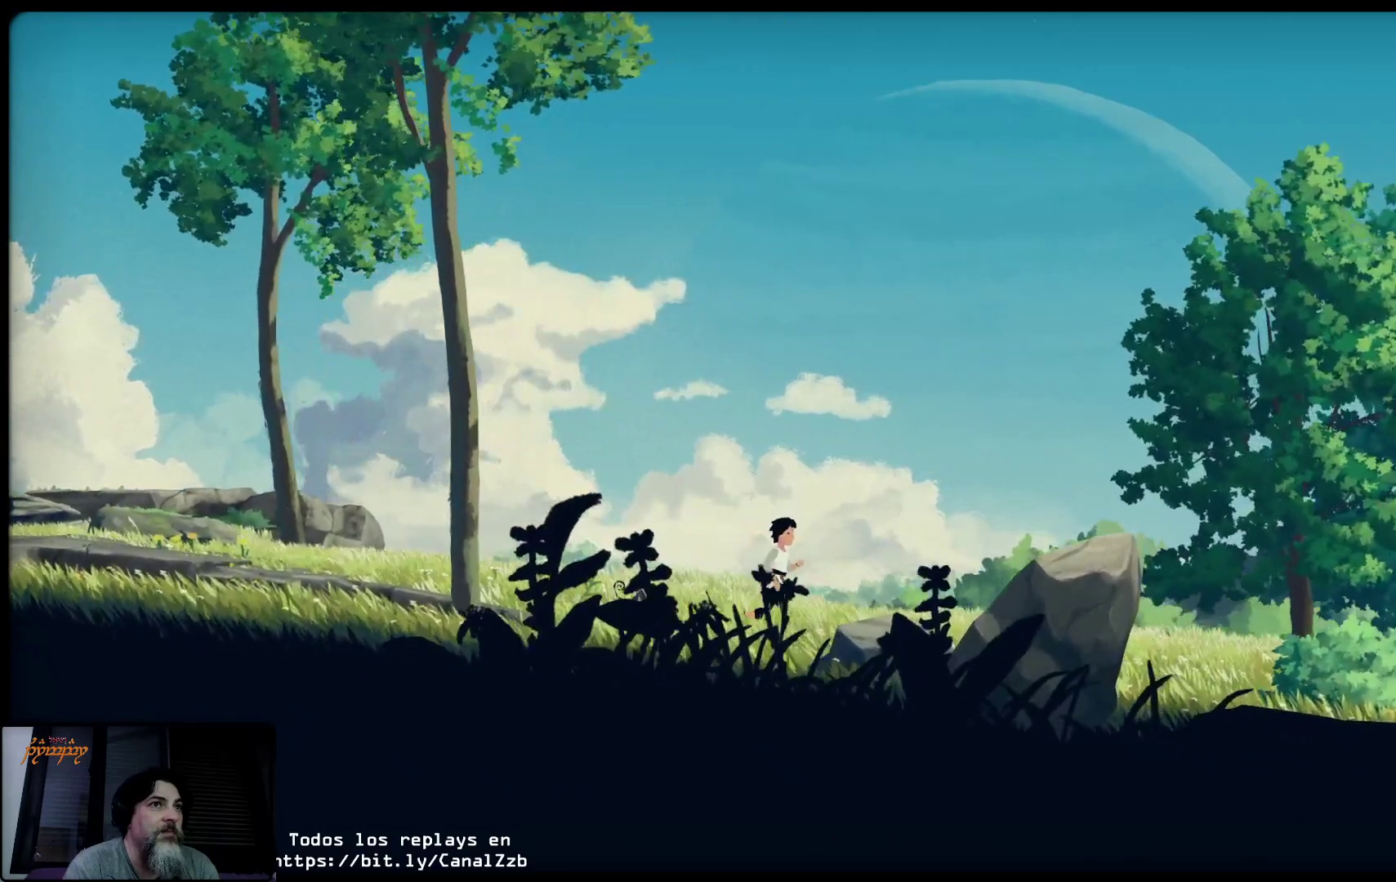
{"buttons": [], "left_stick": "right", "right_stick": "center", "events": []}
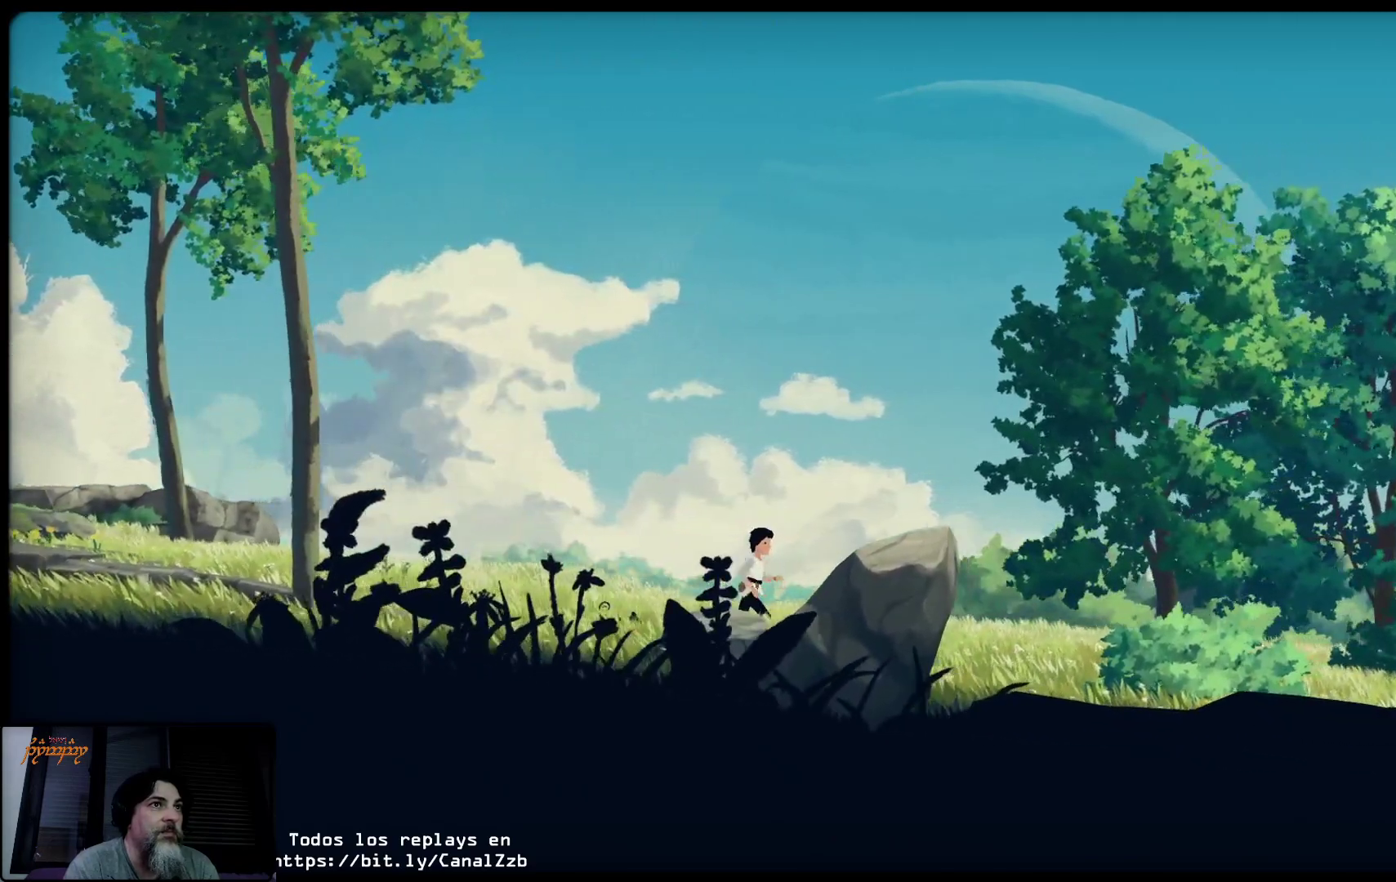
{"buttons": [], "left_stick": "right", "right_stick": "center", "events": []}
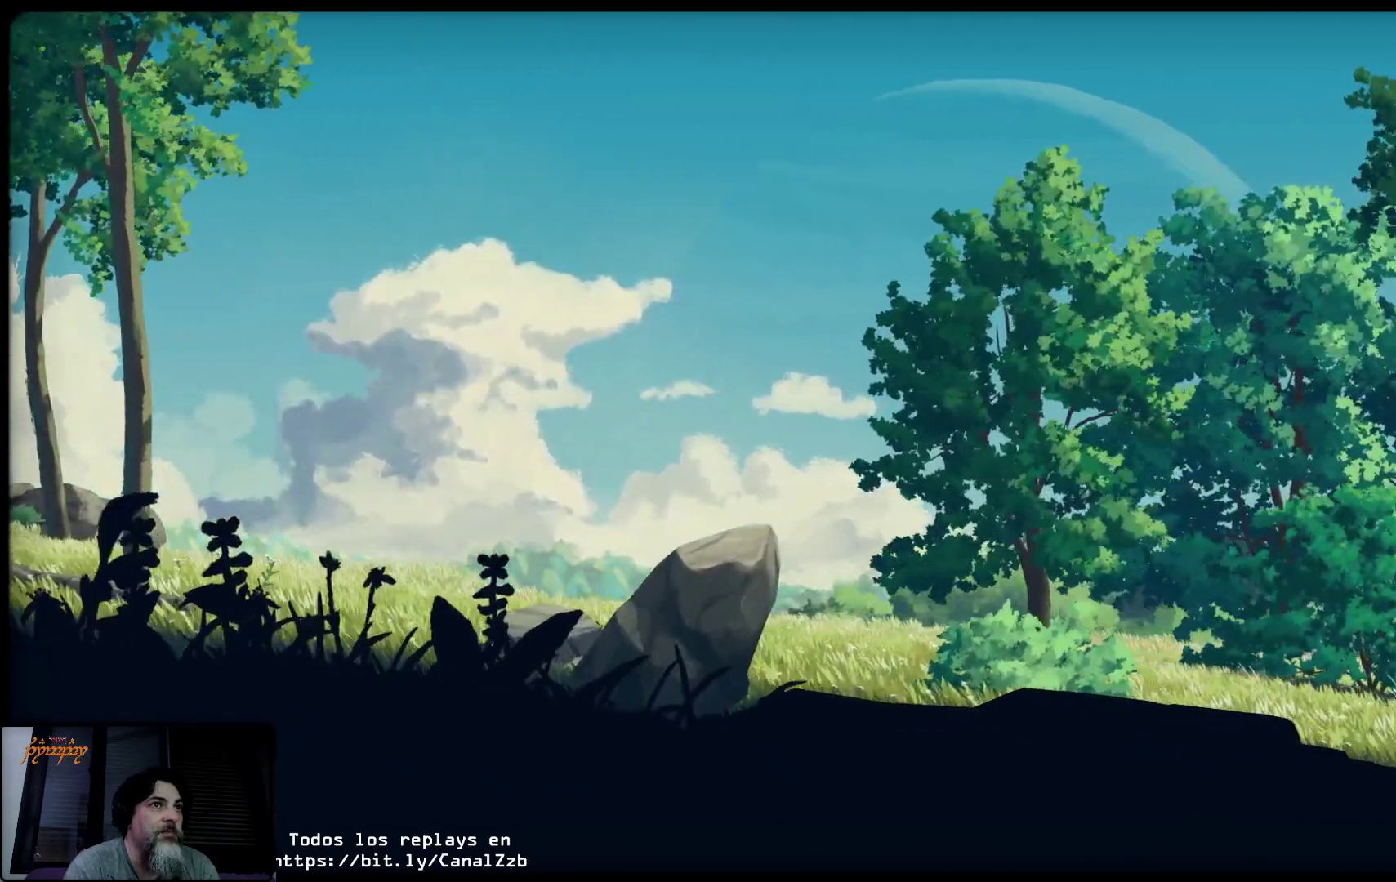
{"buttons": [], "left_stick": "right", "right_stick": "center", "events": []}
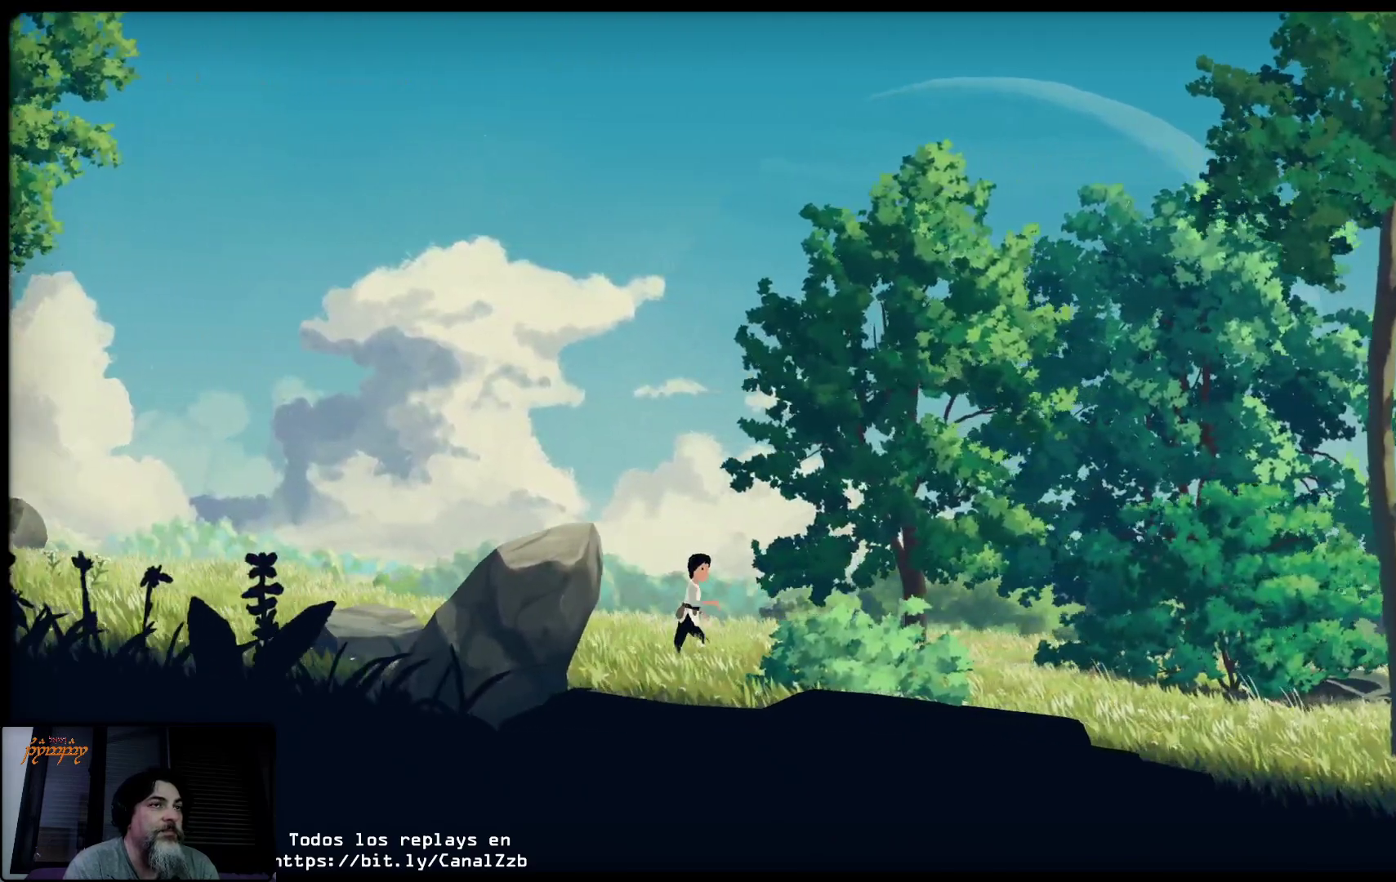
{"buttons": [], "left_stick": "right", "right_stick": "center", "events": []}
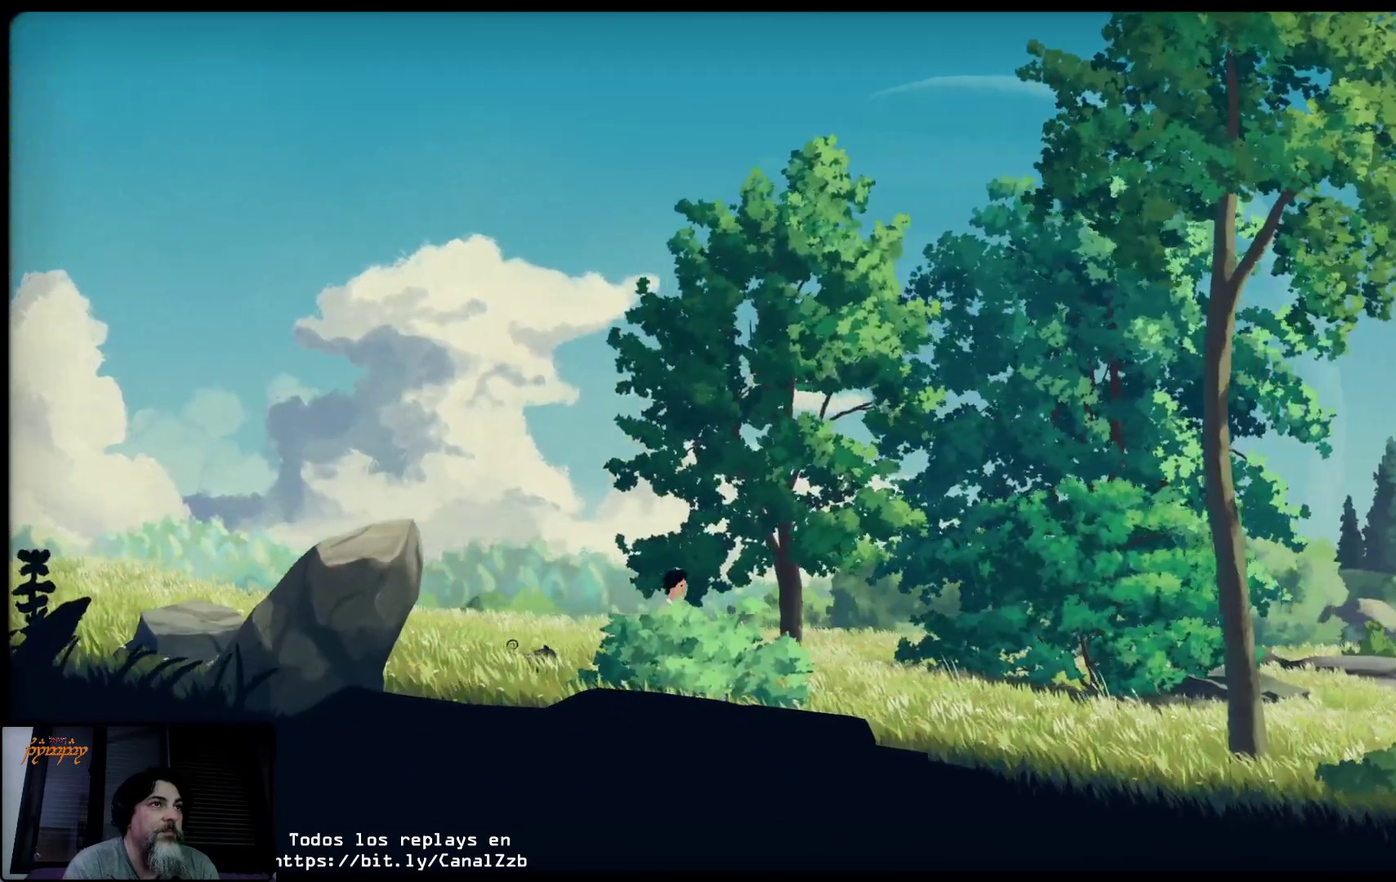
{"buttons": [], "left_stick": "right", "right_stick": "center", "events": []}
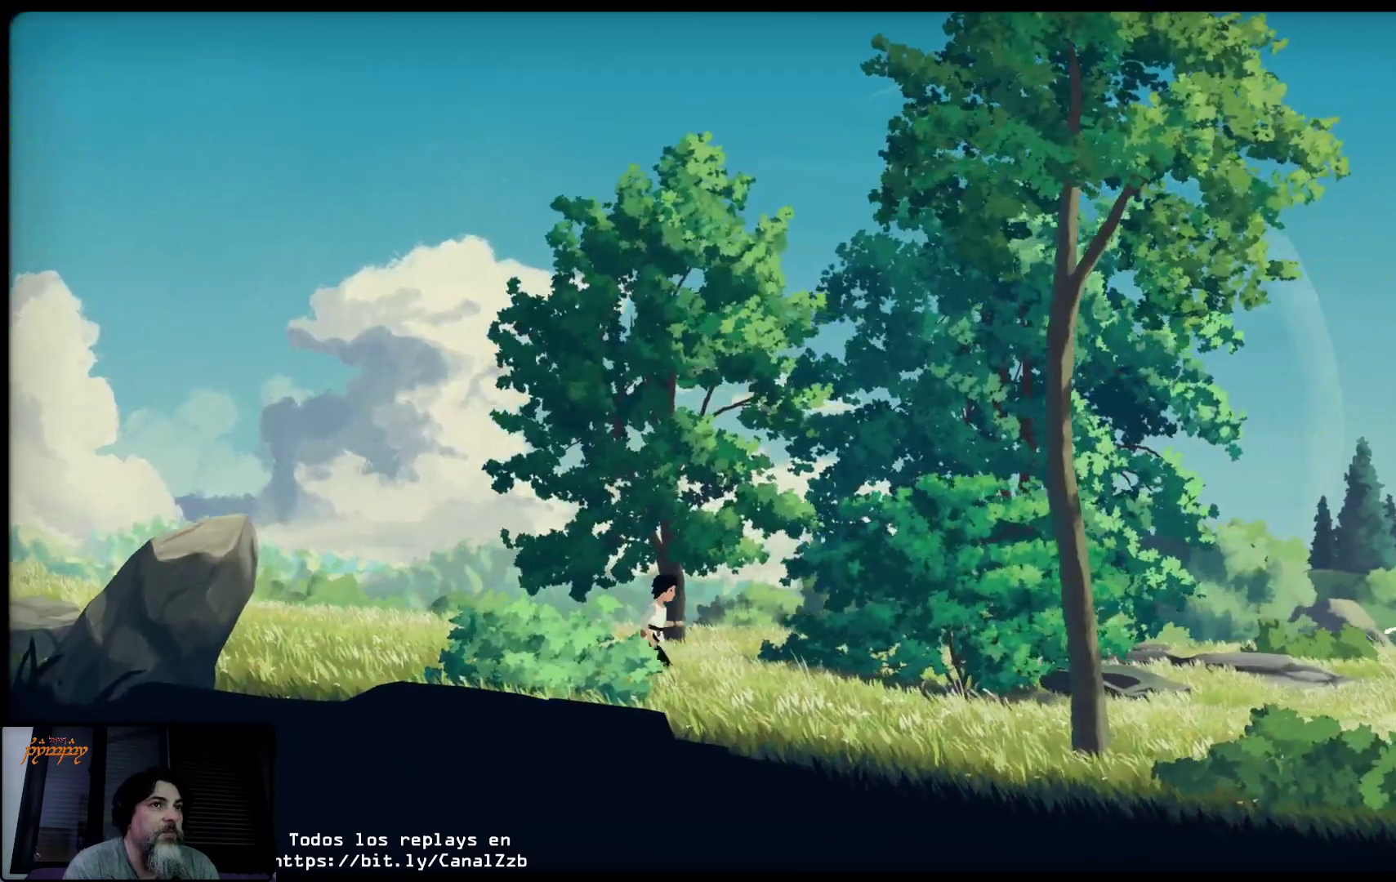
{"buttons": [], "left_stick": "right", "right_stick": "center", "events": []}